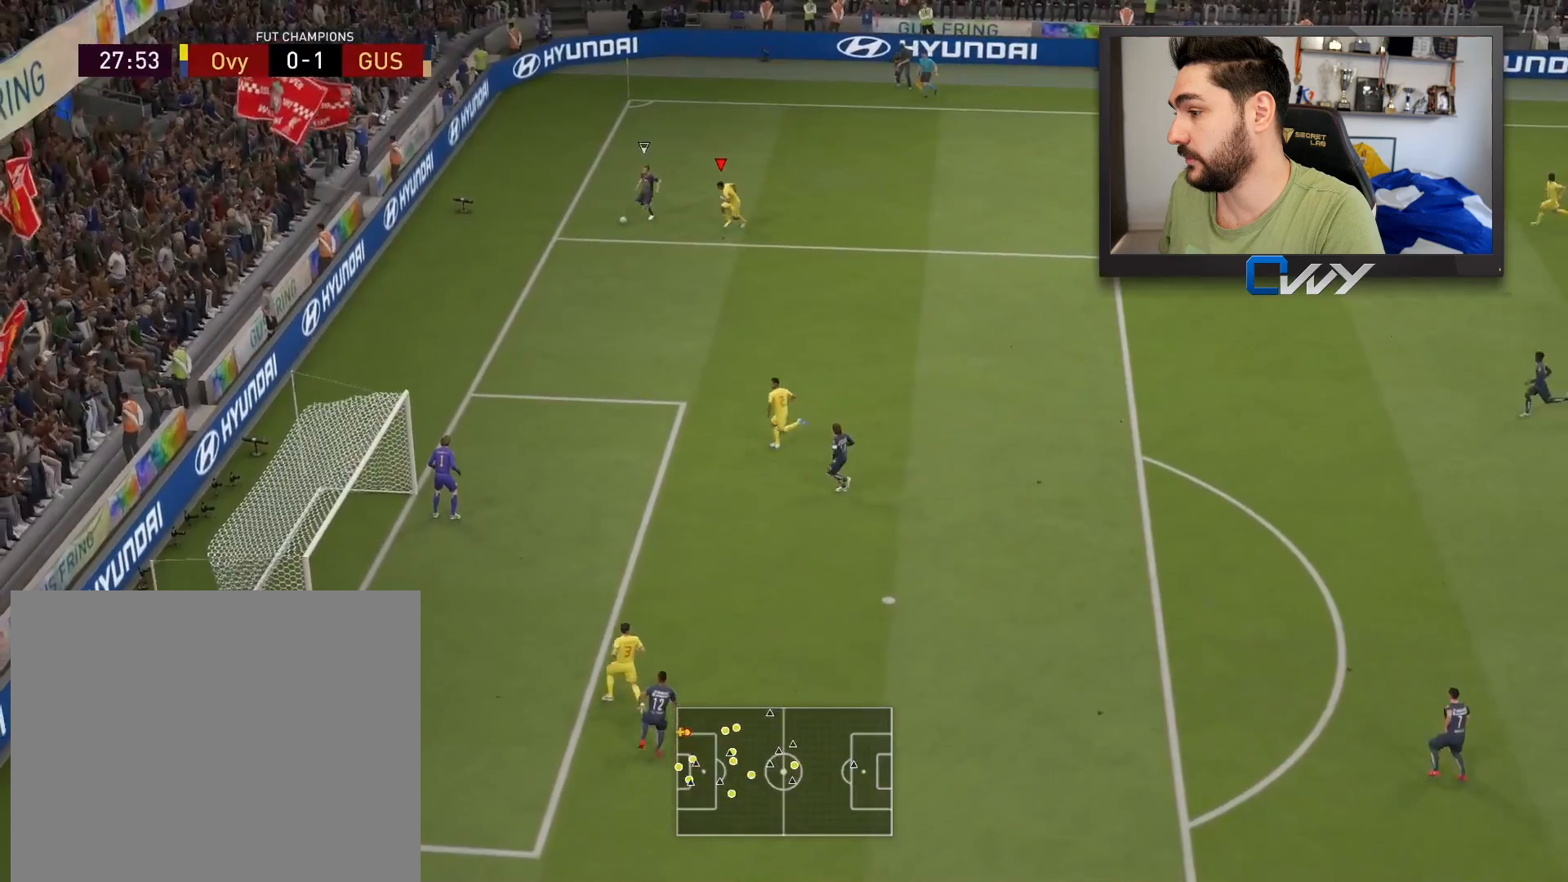
Gameplay with a controller (PlayStation layout); each line is a JSON object with the inputs held at the frame after it. "events" lists button and stick changes between this image and that frame as [ms after this image, input, new state], when the widget could be followed in between.
{"buttons": ["R2", "L3"], "left_stick": "down-left", "right_stick": "center", "events": []}
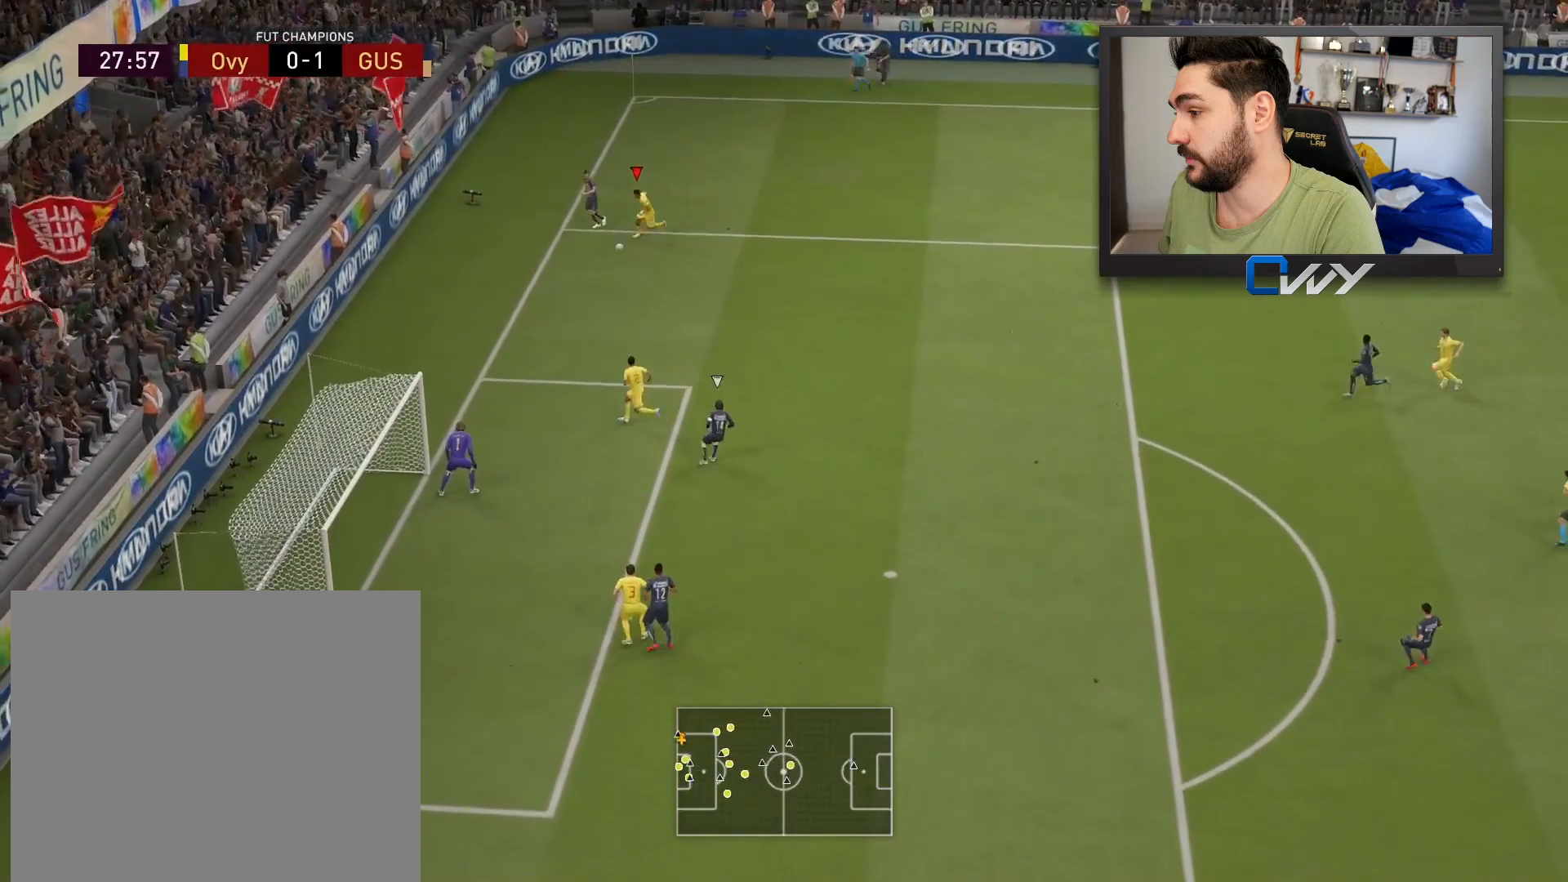
{"buttons": ["L1", "R2", "L3"], "left_stick": "right", "right_stick": "center", "events": [[100, "L2", "down"], [117, "left_stick", "down"], [167, "R2", "up"], [300, "left_stick", "right"], [317, "L2", "up"], [383, "L1", "down"], [417, "R2", "down"]]}
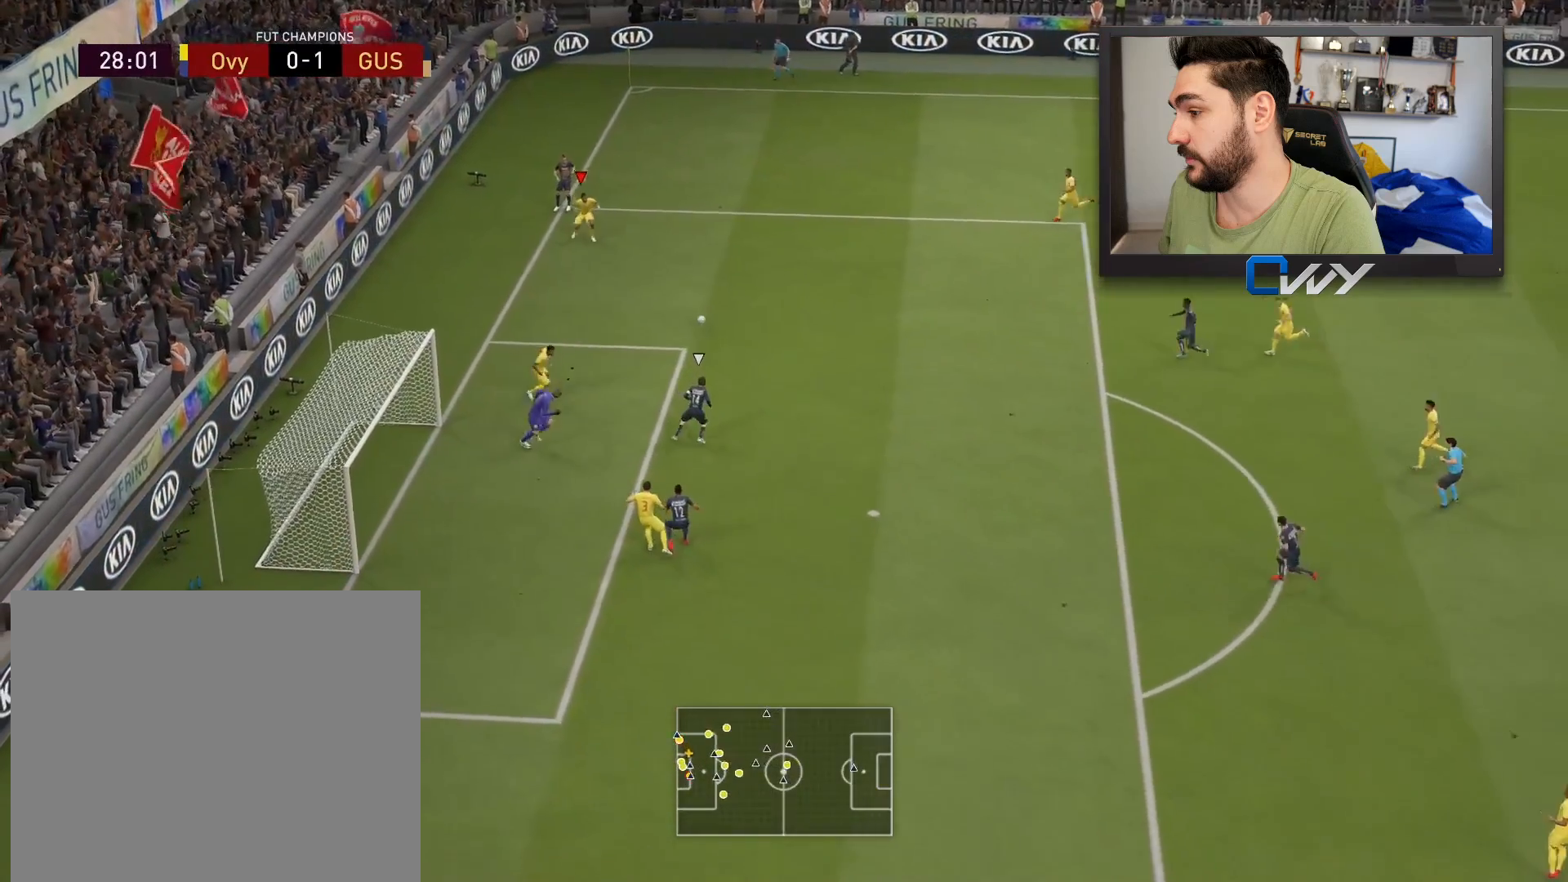
{"buttons": ["L2", "R2", "L3"], "left_stick": "up-right", "right_stick": "center", "events": [[17, "L1", "up"], [83, "L2", "down"], [483, "left_stick", "up-right"]]}
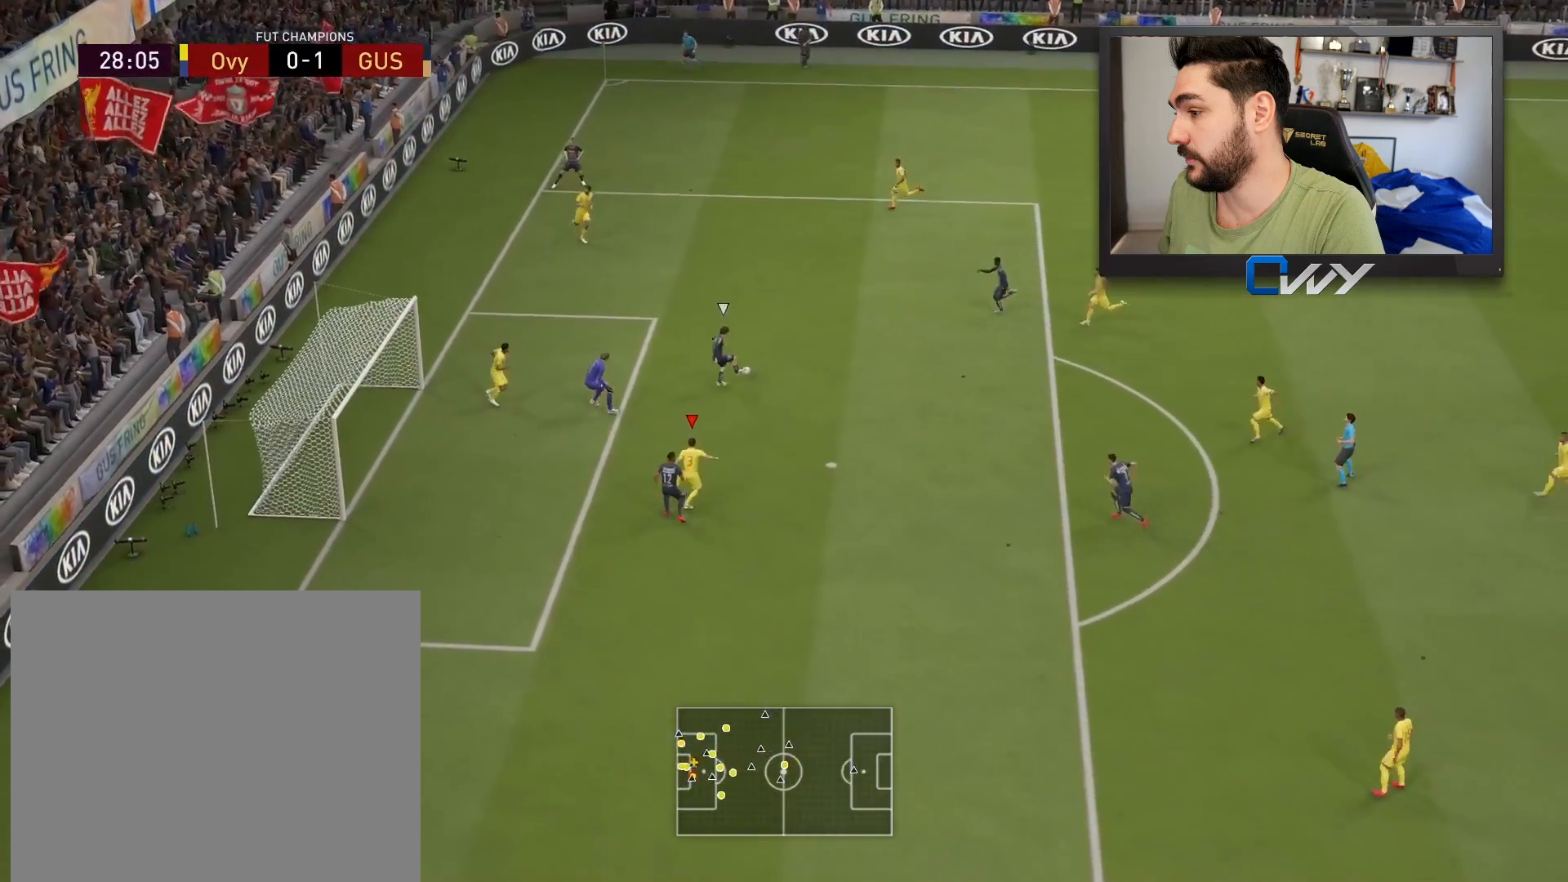
{"buttons": ["CIRCLE", "L2", "R2", "L3"], "left_stick": "up-left", "right_stick": "center", "events": [[83, "left_stick", "up"], [150, "CIRCLE", "down"], [200, "left_stick", "up-left"]]}
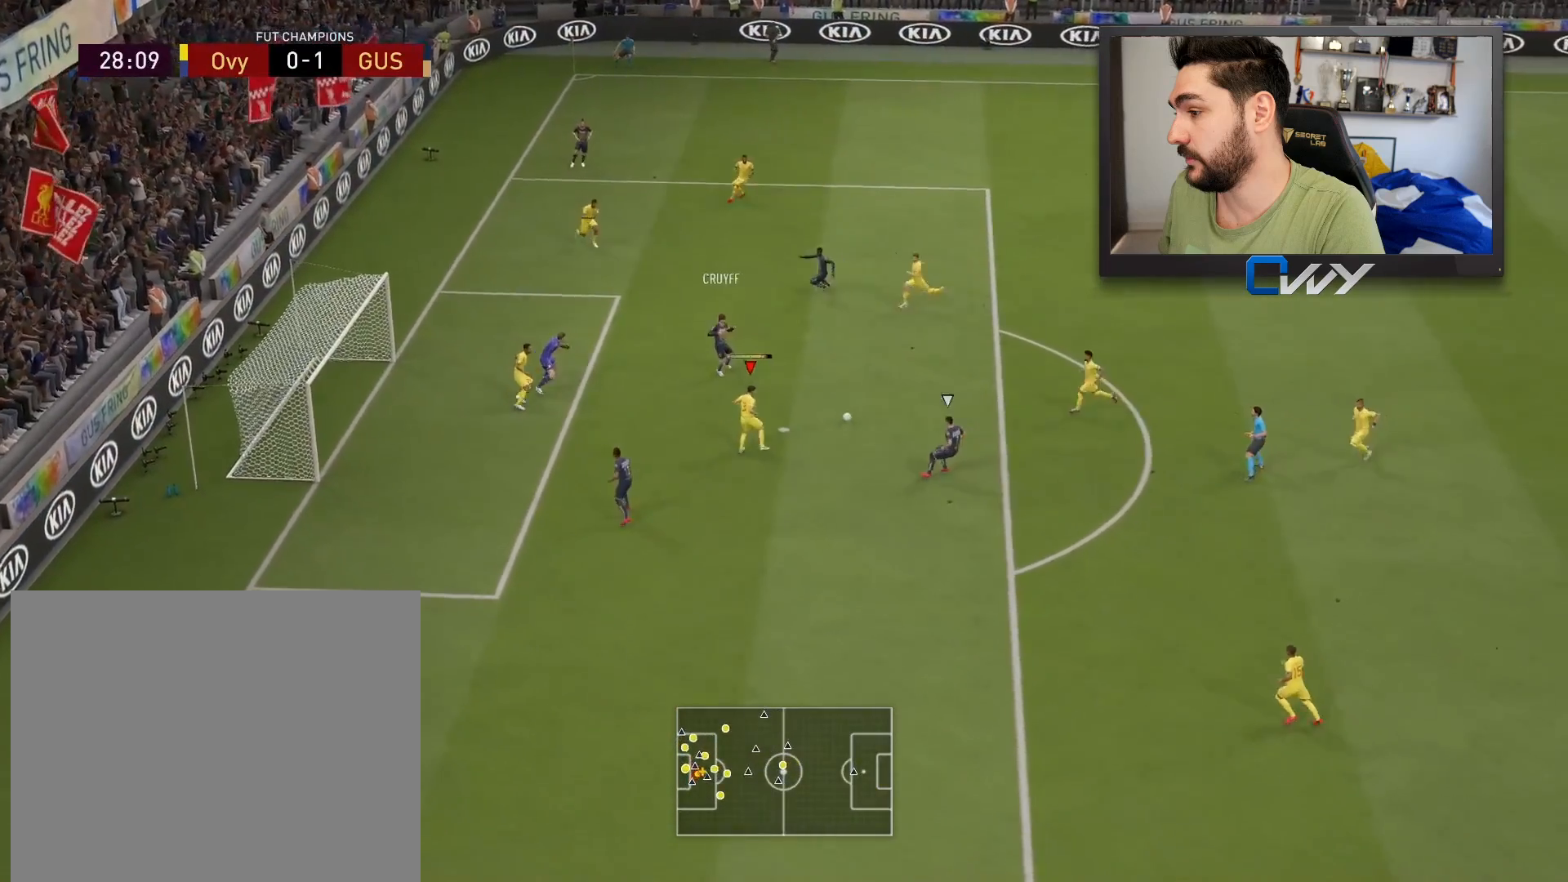
{"buttons": ["CIRCLE", "L2", "L3"], "left_stick": "down-left", "right_stick": "center", "events": [[67, "R2", "up"], [150, "left_stick", "down-left"], [283, "CIRCLE", "up"], [417, "CIRCLE", "down"]]}
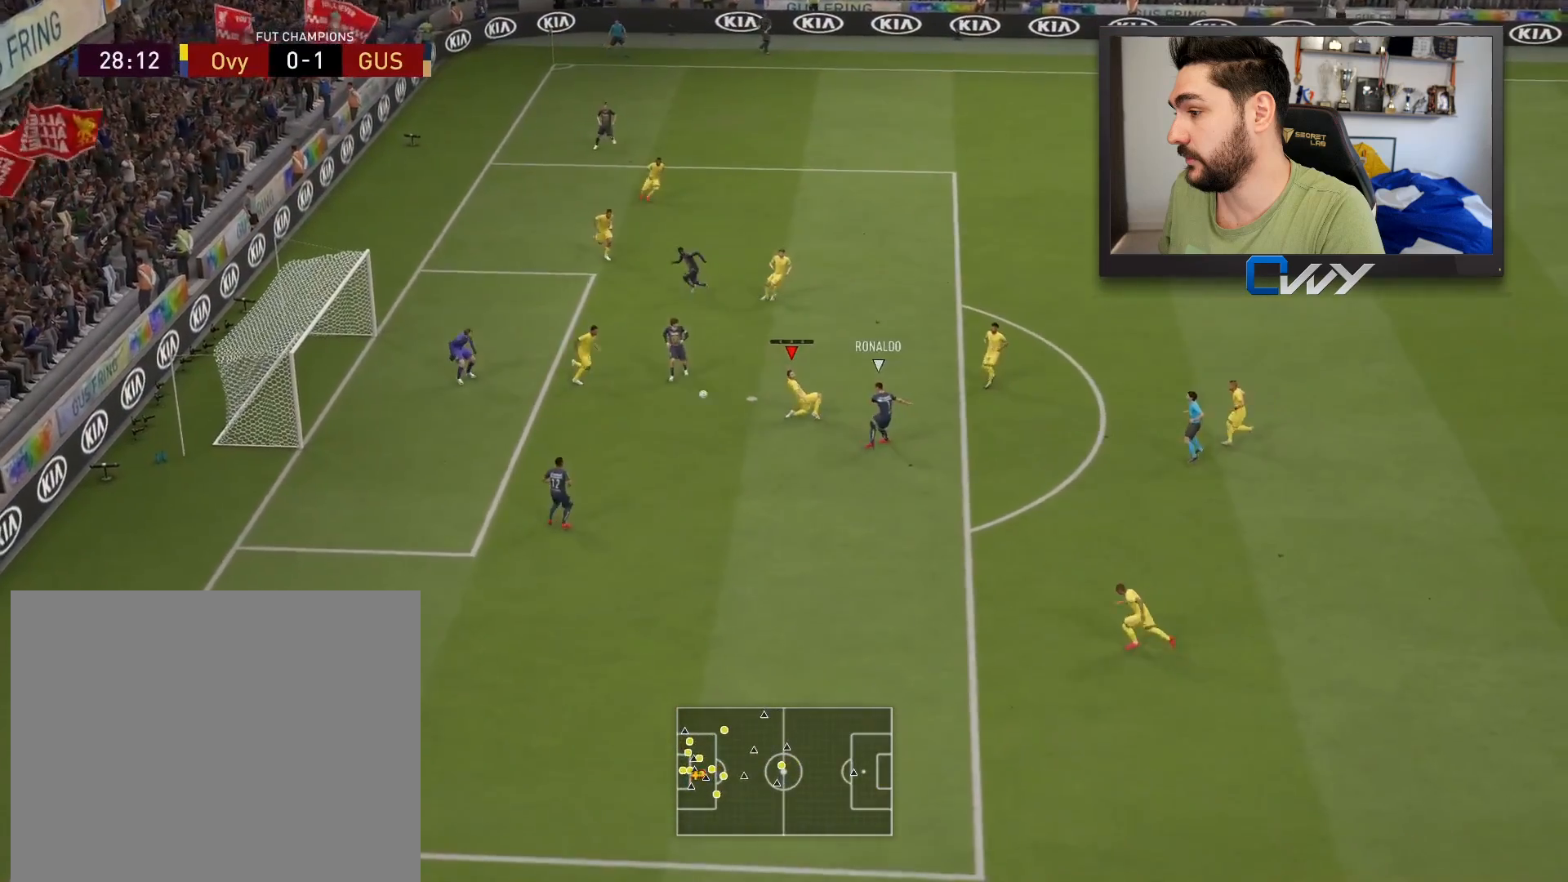
{"buttons": ["CIRCLE", "L2", "L3"], "left_stick": "down-left", "right_stick": "center", "events": [[50, "CIRCLE", "up"], [133, "CIRCLE", "down"], [233, "CIRCLE", "up"], [283, "CIRCLE", "down"], [400, "CIRCLE", "up"], [450, "CIRCLE", "down"]]}
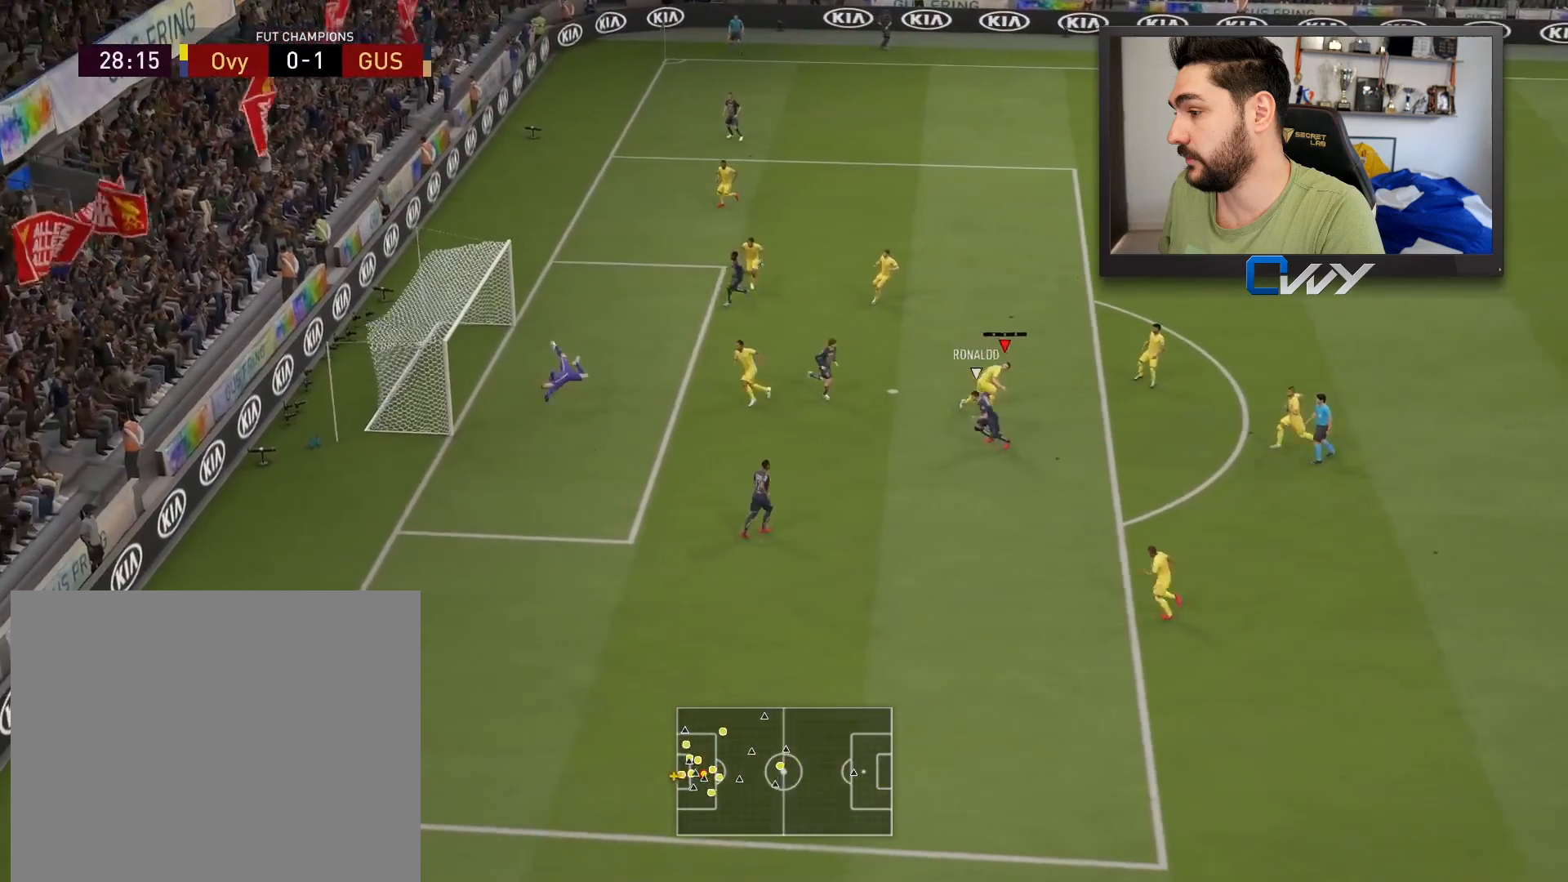
{"buttons": [], "left_stick": "center", "right_stick": "center", "events": [[67, "CIRCLE", "up"], [367, "L3", "up"], [483, "left_stick", "center"], [500, "L2", "up"]]}
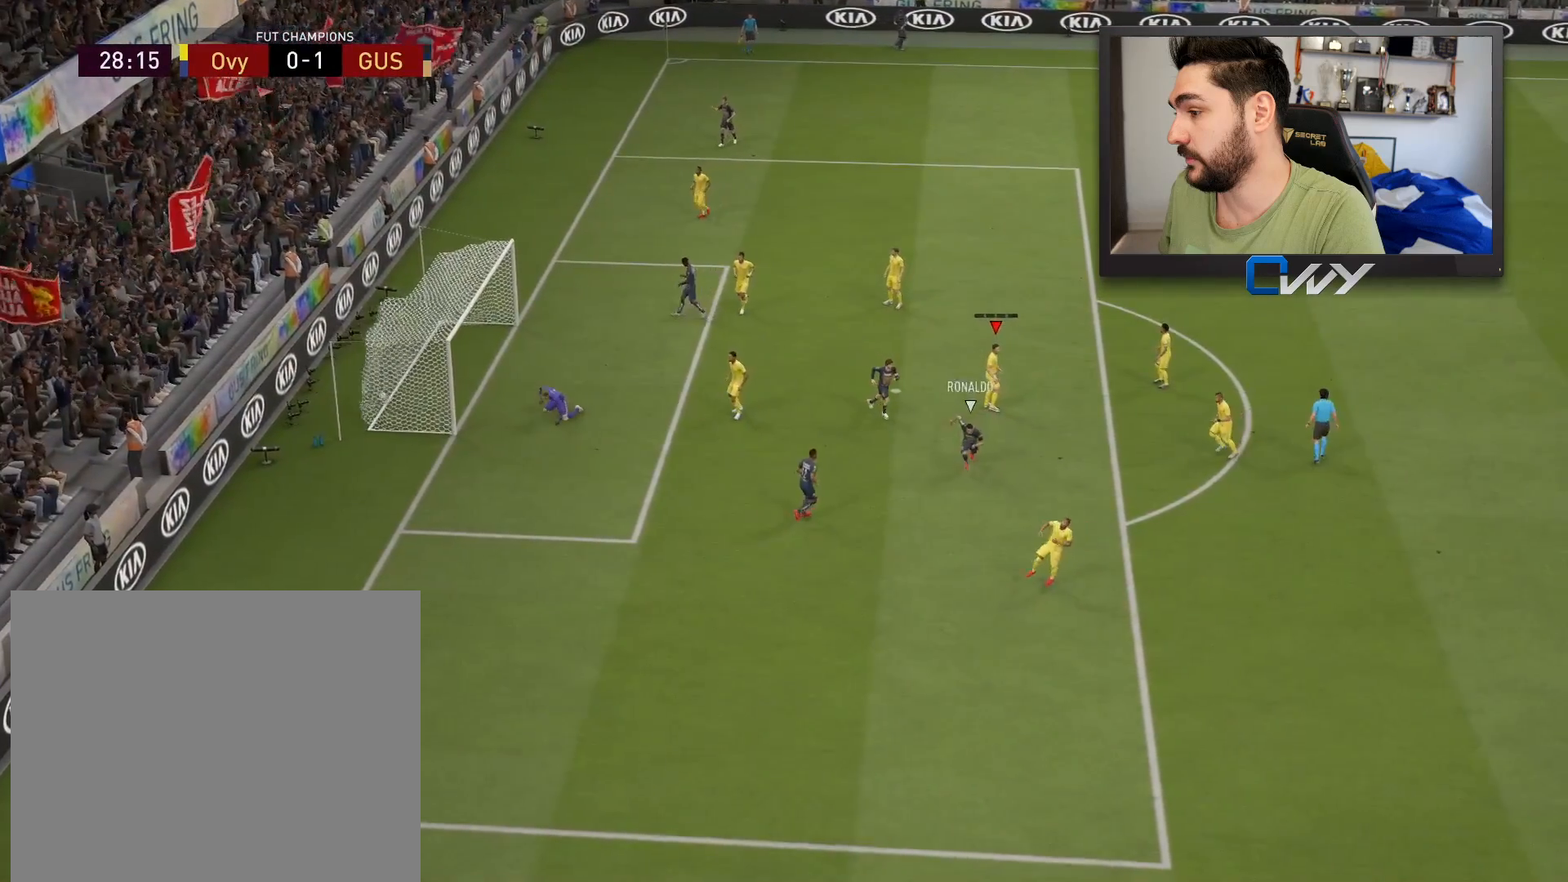
{"buttons": ["R1"], "left_stick": "up-left", "right_stick": "center", "events": [[333, "left_stick", "up-left"], [450, "R1", "down"]]}
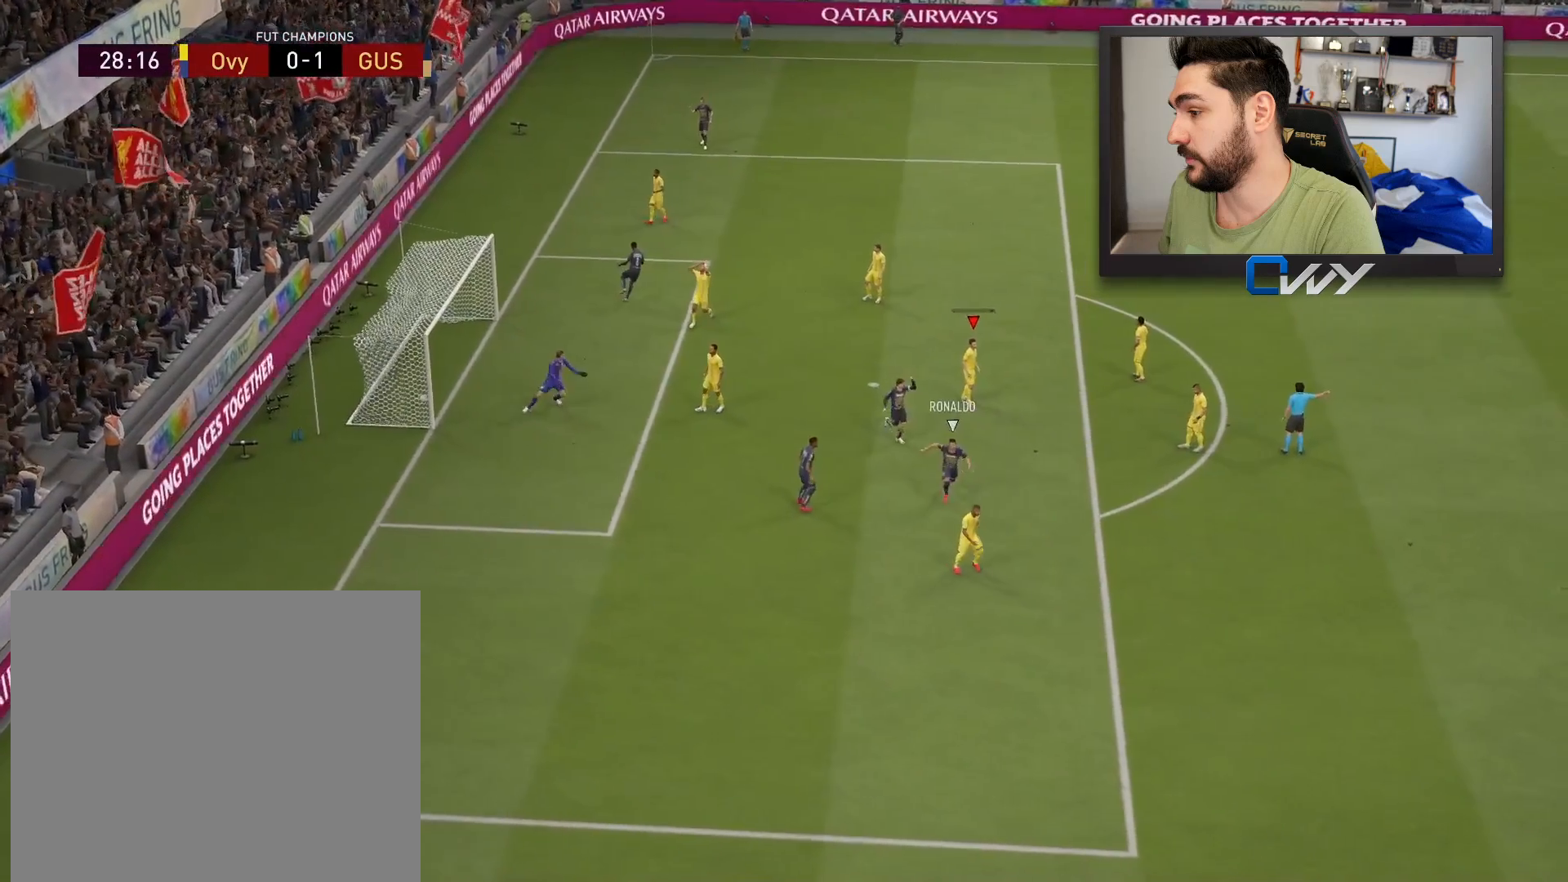
{"buttons": ["L2", "R2", "L3"], "left_stick": "up", "right_stick": "center"}
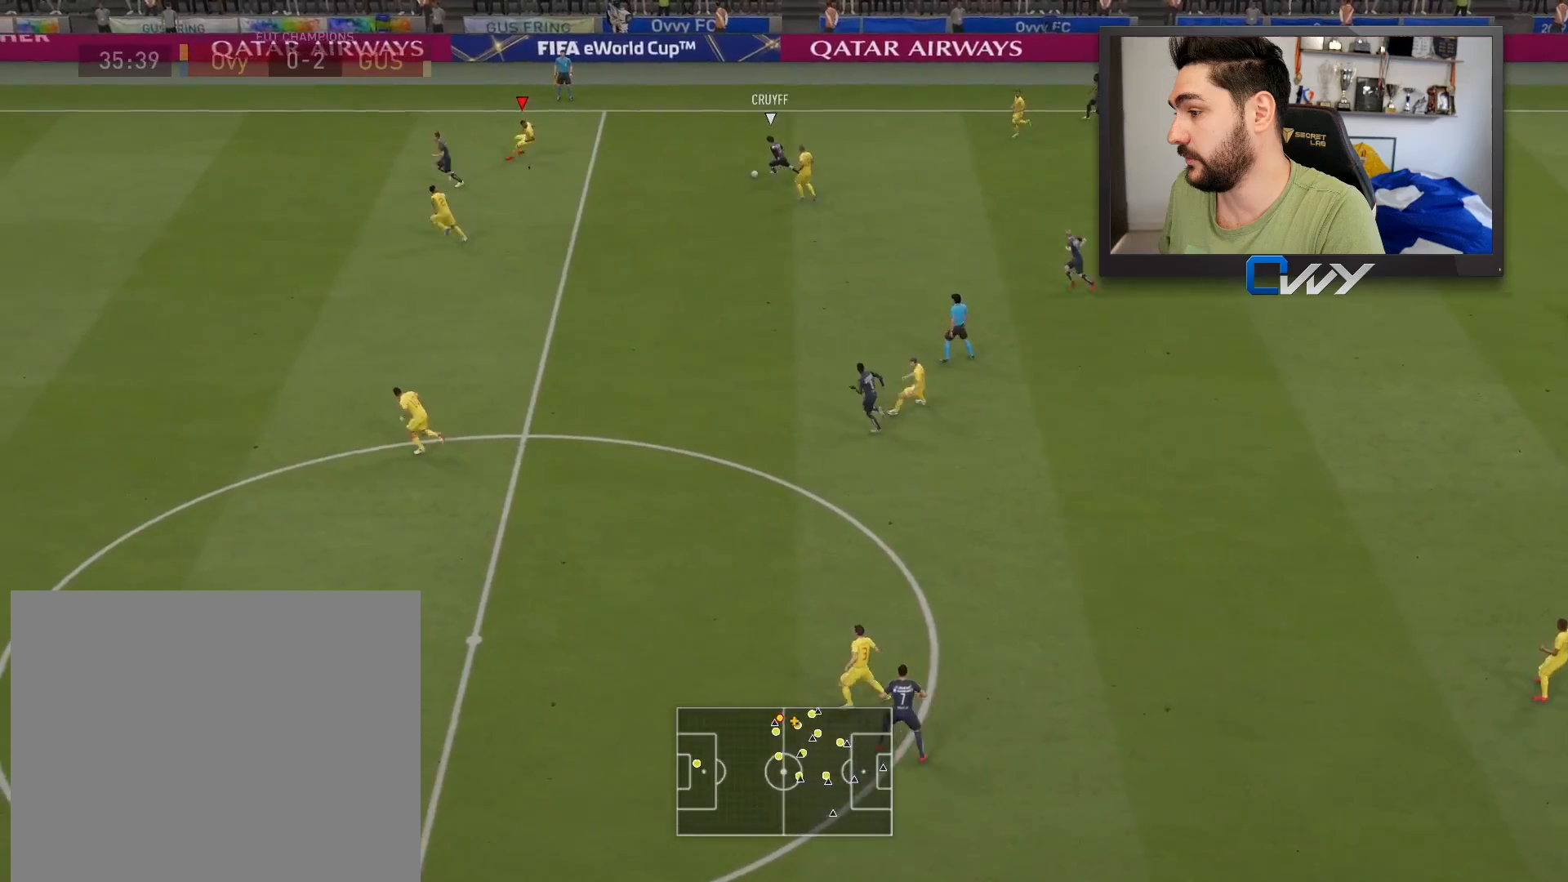
{"buttons": ["L2", "R2", "L3"], "left_stick": "down-right", "right_stick": "center", "events": [[17, "R2", "up"], [17, "left_stick", "up-right"], [117, "L3", "up"], [167, "left_stick", "right"], [300, "L3", "down"], [300, "R2", "down"], [350, "left_stick", "down-right"]]}
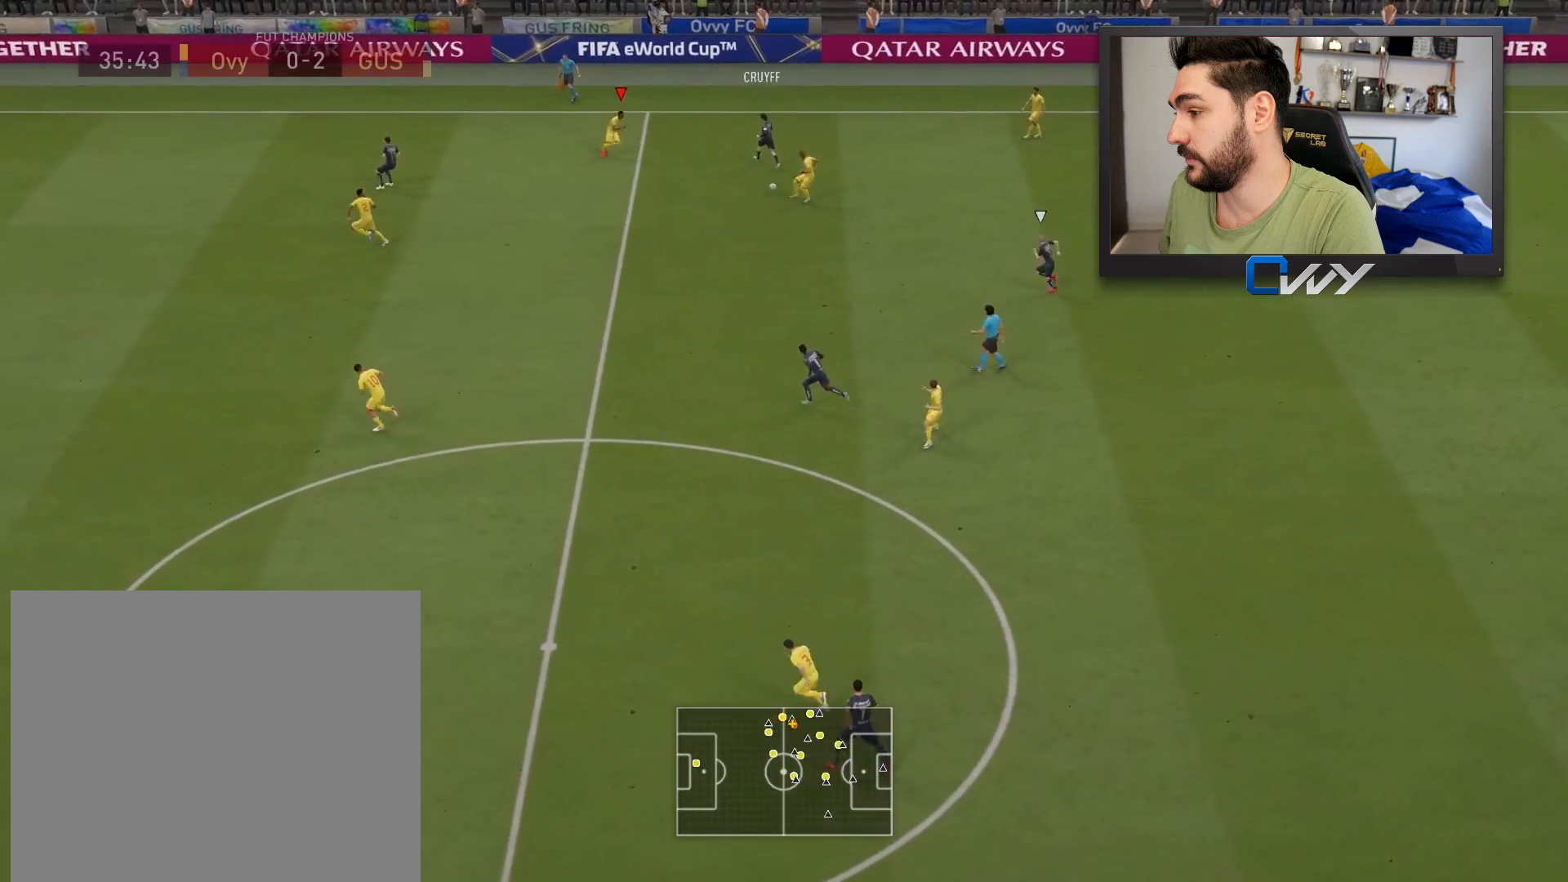
{"buttons": [], "left_stick": "down-right", "right_stick": "center", "events": [[200, "left_stick", "down"], [400, "L2", "up"], [417, "R2", "up"], [450, "L3", "up"], [450, "left_stick", "down-right"]]}
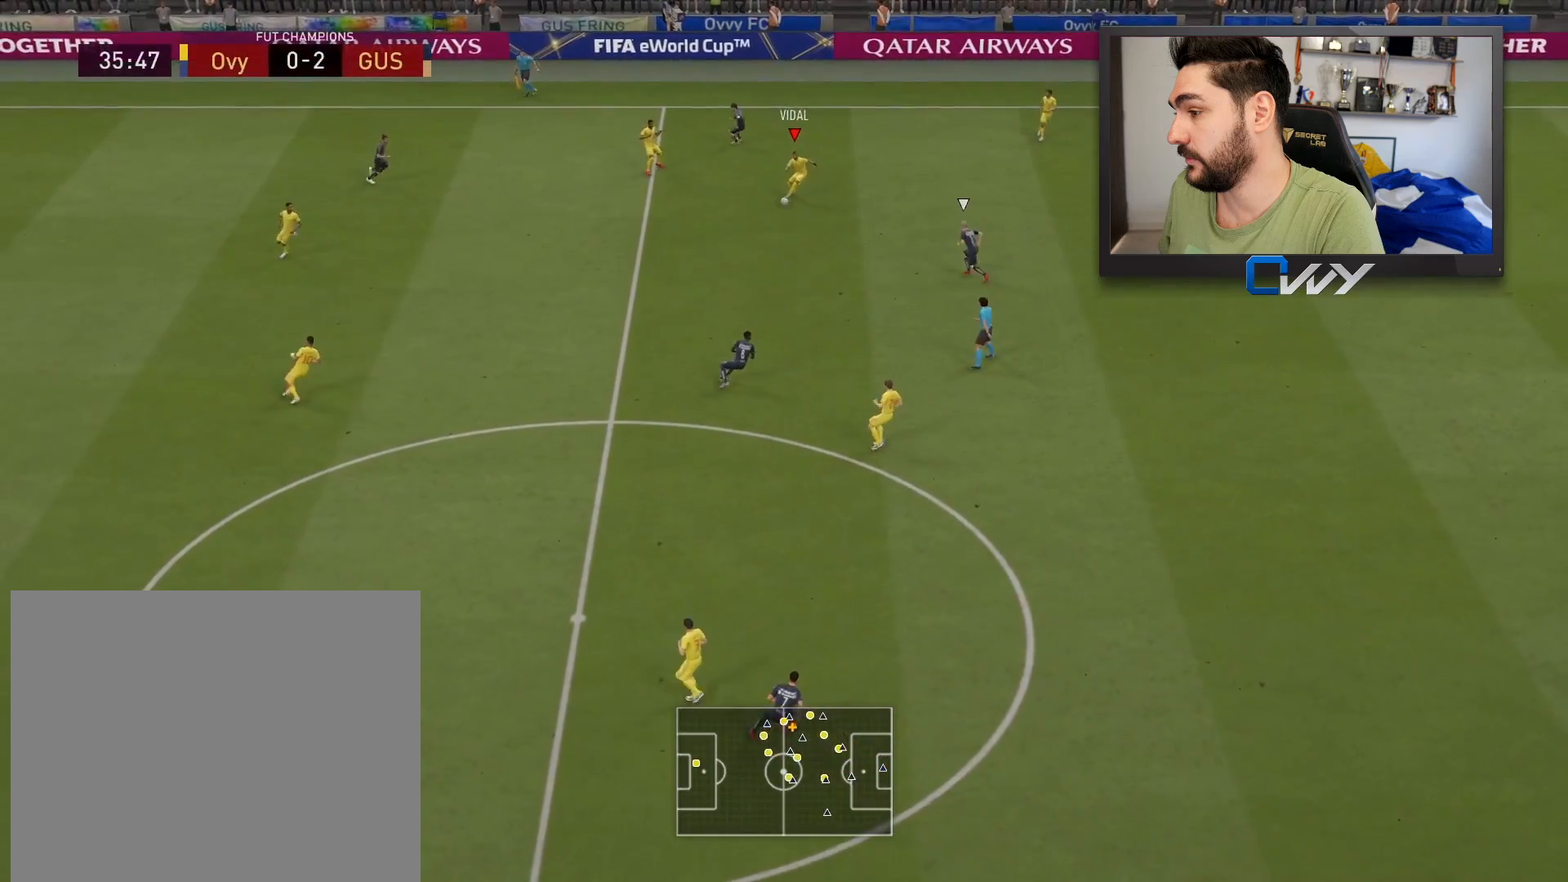
{"buttons": ["L3"], "left_stick": "right", "right_stick": "center", "events": [[150, "L3", "down"], [167, "CROSS", "down"], [333, "CROSS", "up"], [400, "left_stick", "right"]]}
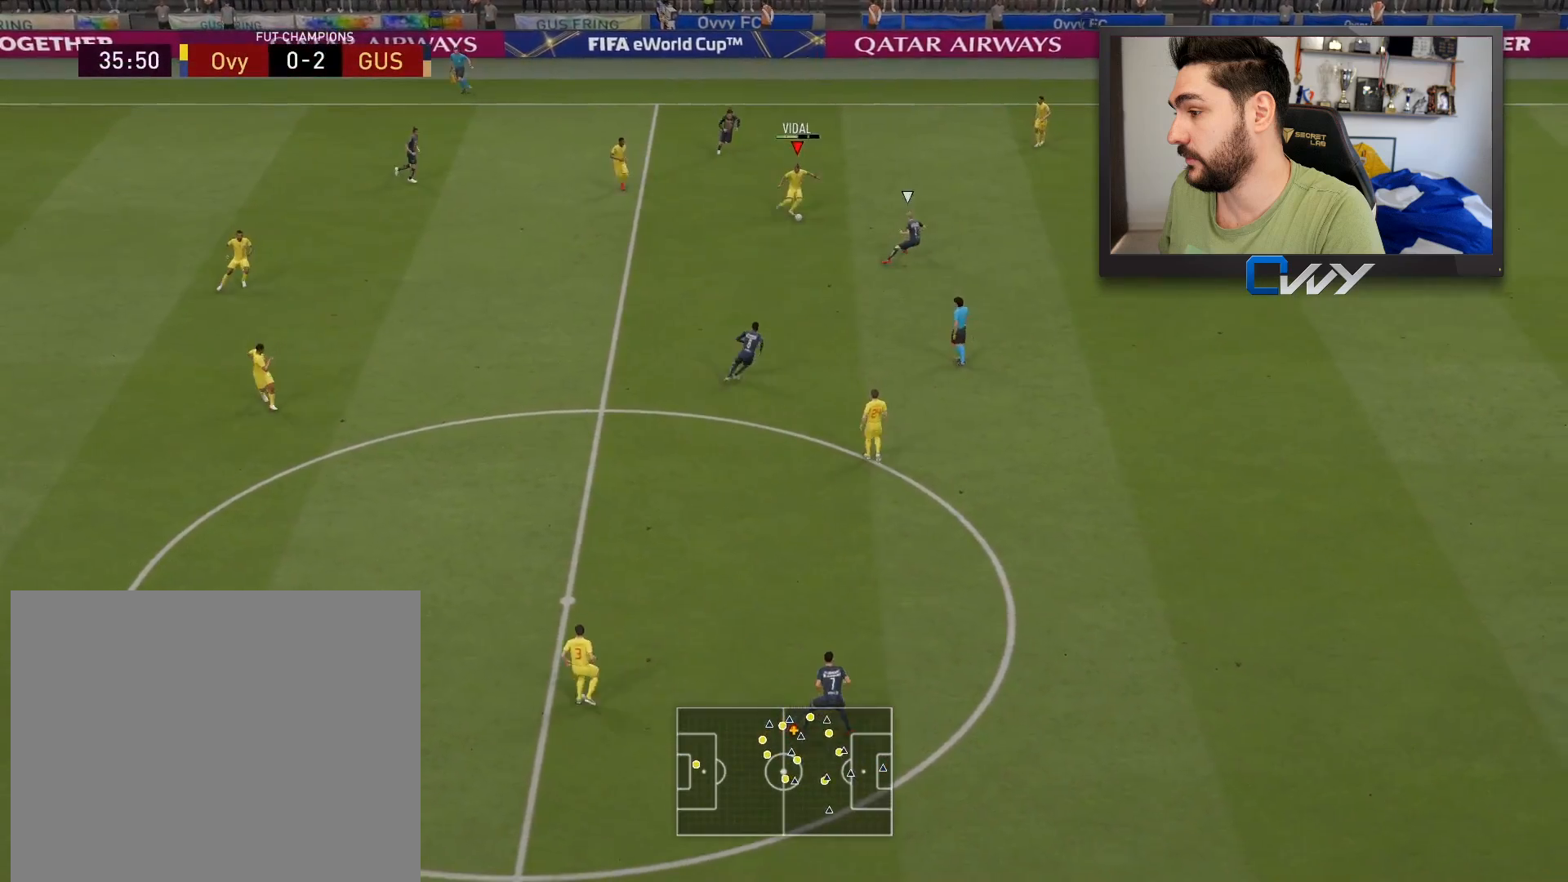
{"buttons": [], "left_stick": "down-right", "right_stick": "center", "events": [[433, "L3", "up"], [433, "left_stick", "down-right"]]}
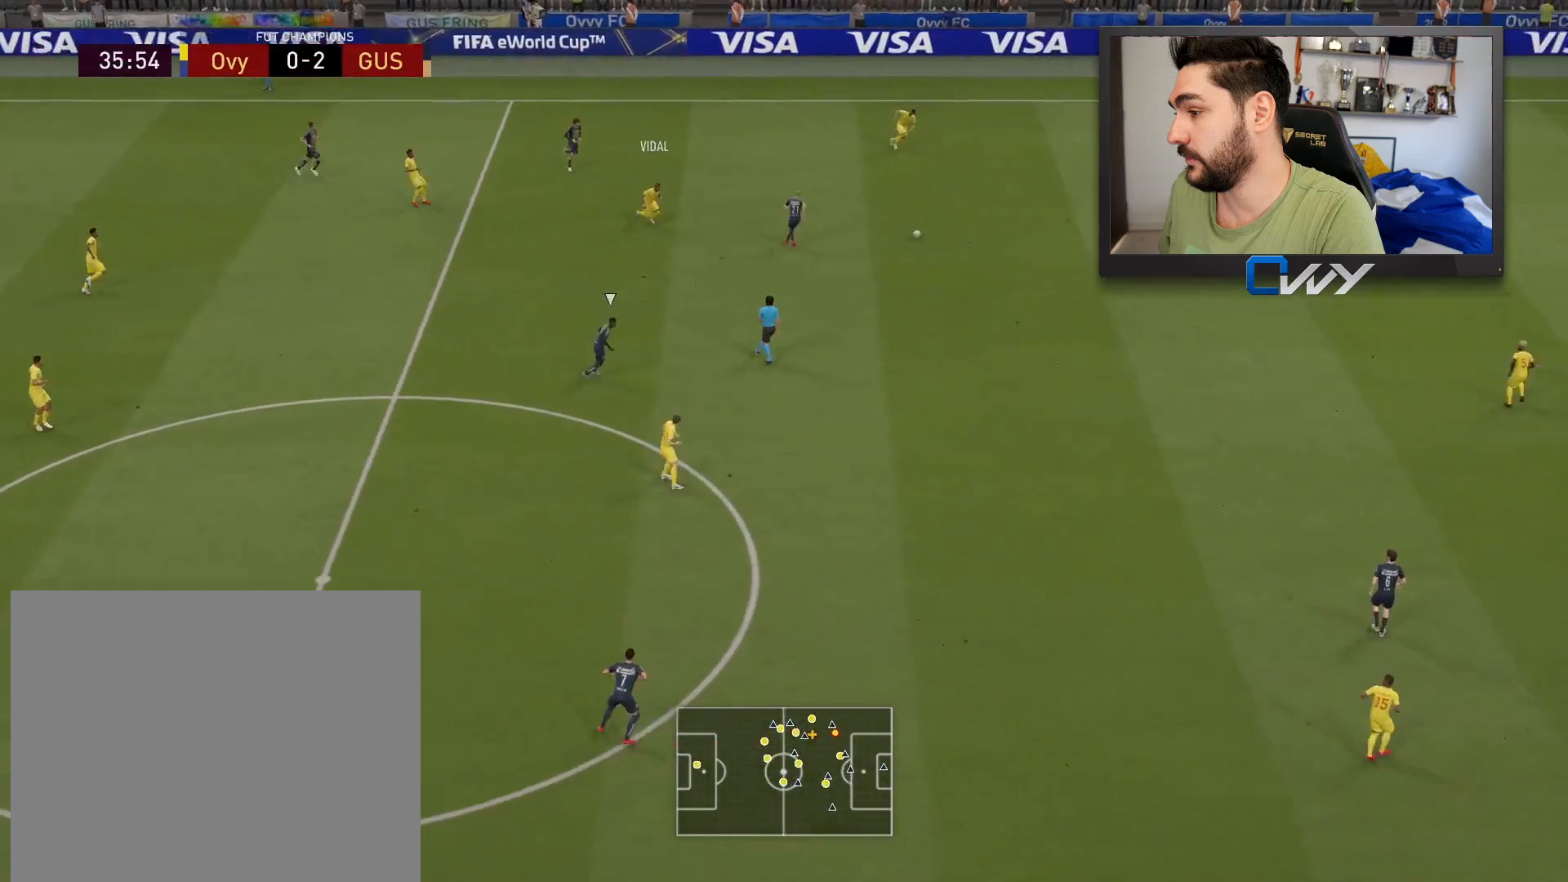
{"buttons": [], "left_stick": "down", "right_stick": "center", "events": [[100, "left_stick", "down-left"], [450, "left_stick", "down"]]}
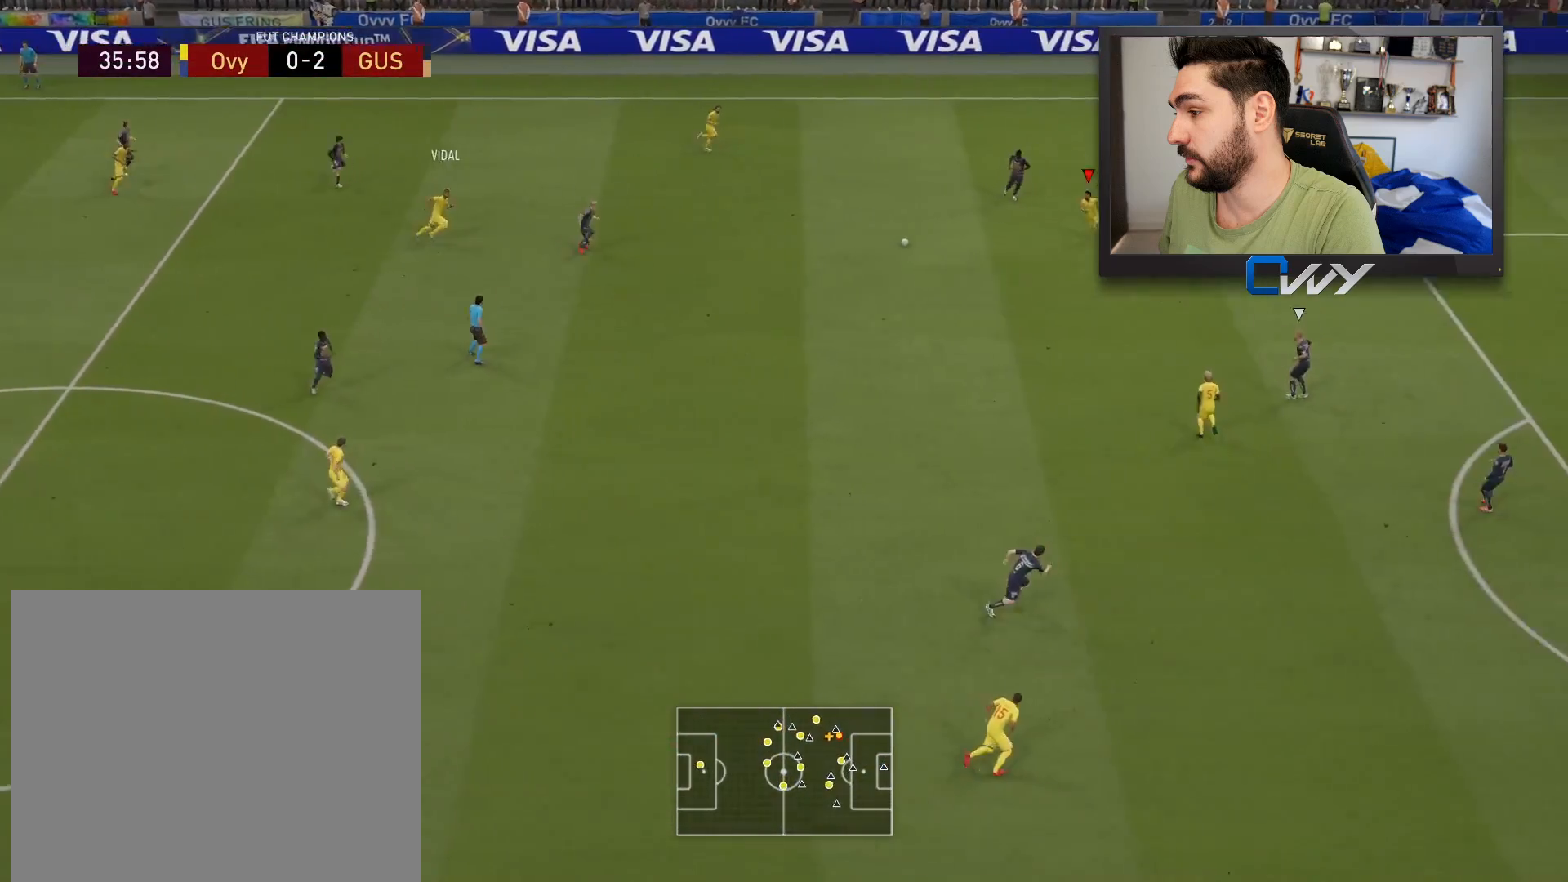
{"buttons": ["L3"], "left_stick": "down", "right_stick": "center", "events": [[83, "L3", "down"]]}
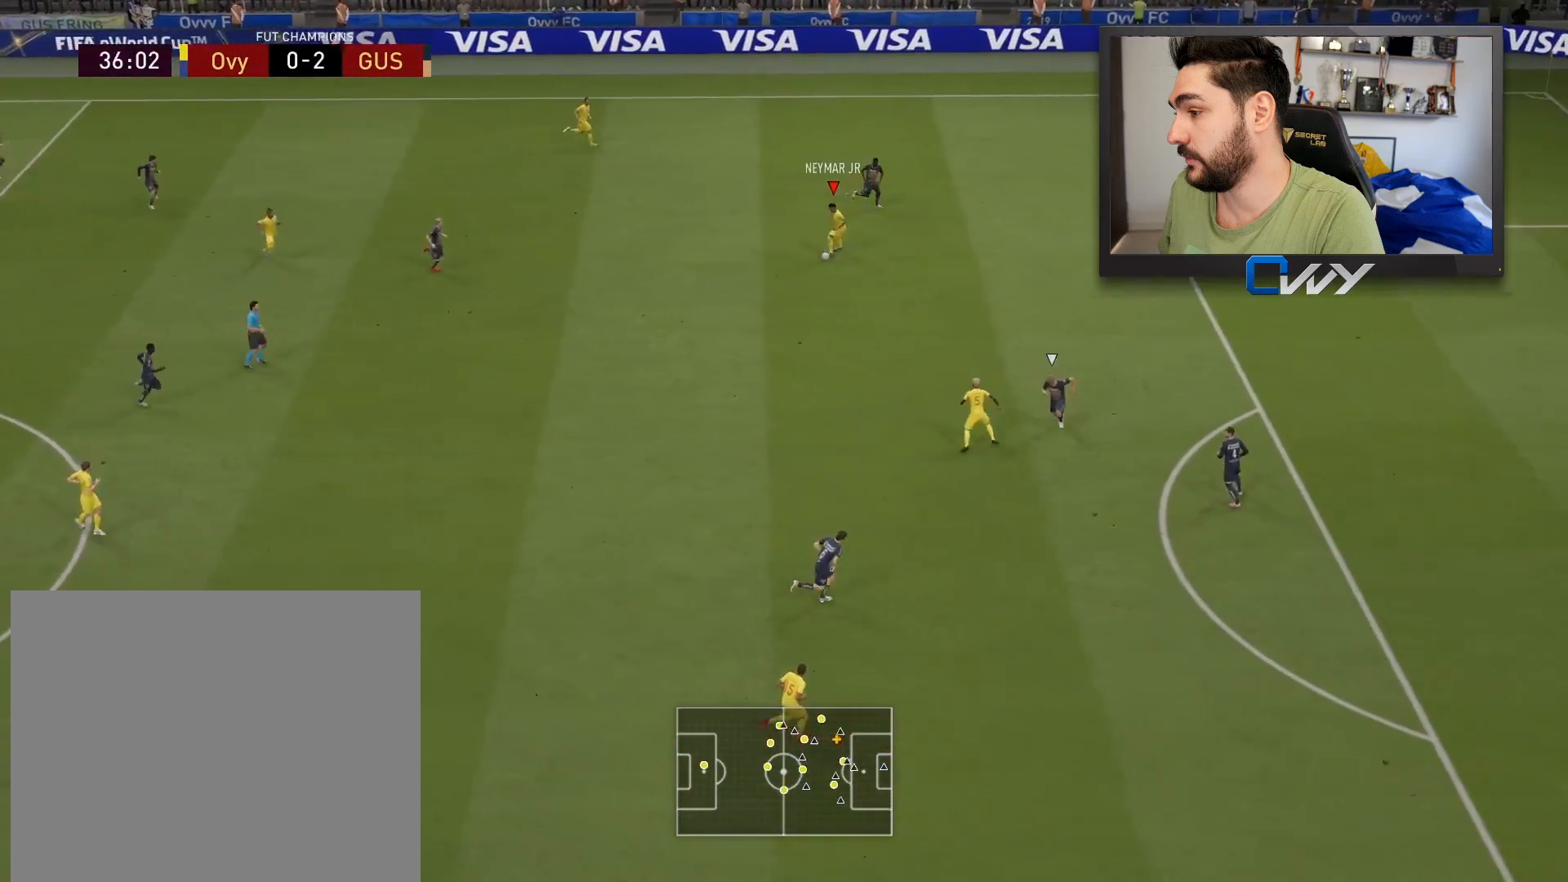
{"buttons": ["L3"], "left_stick": "down-right", "right_stick": "center", "events": [[33, "left_stick", "down-right"]]}
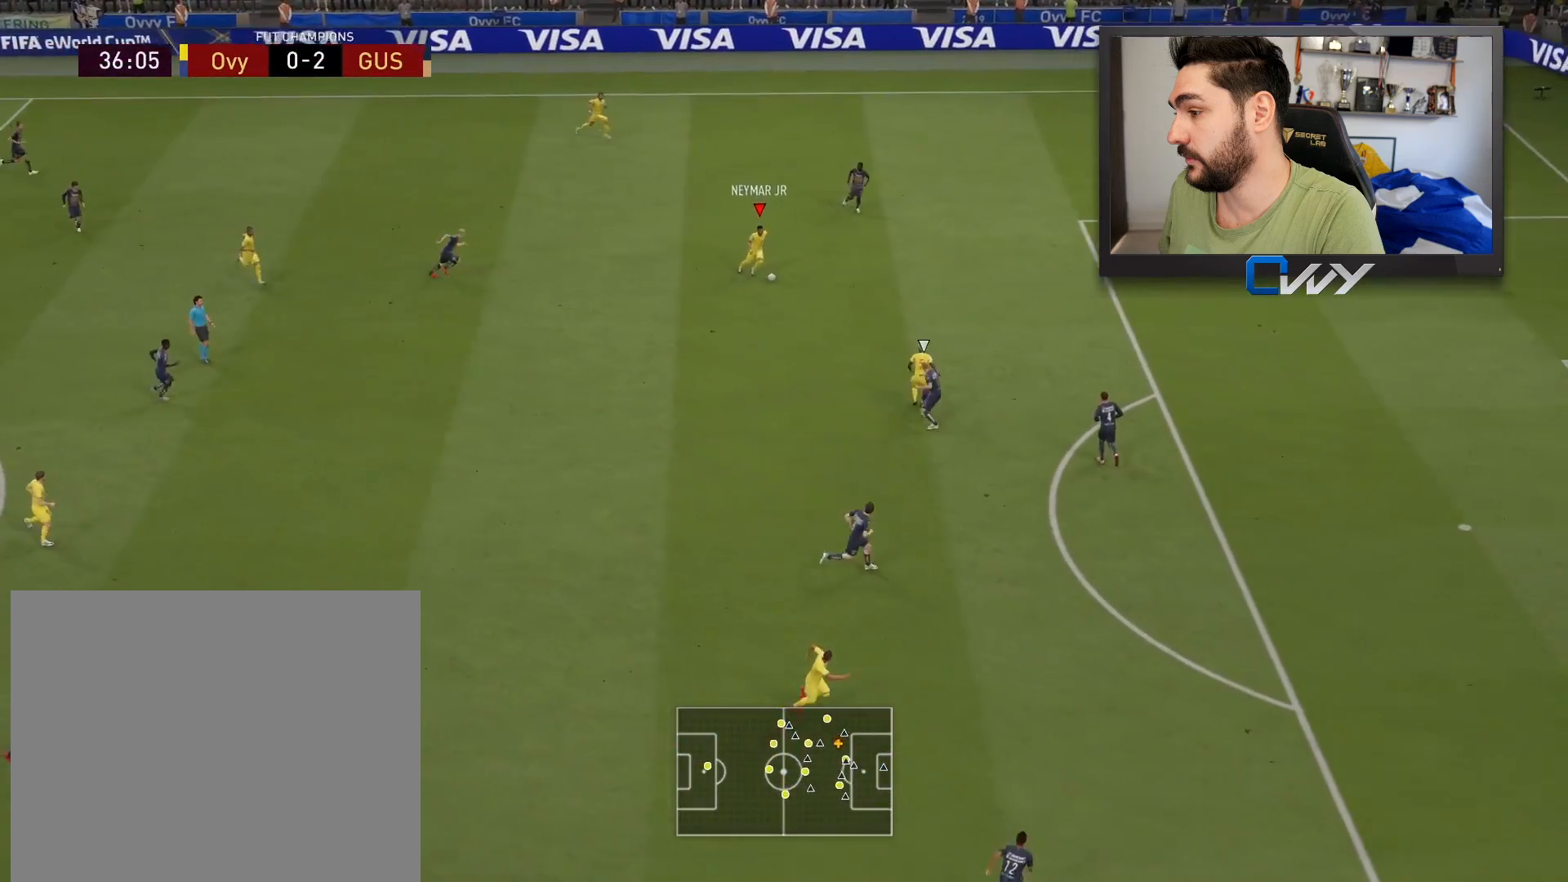
{"buttons": ["L3"], "left_stick": "down-right", "right_stick": "down-left", "events": [[133, "right_stick", "down-left"]]}
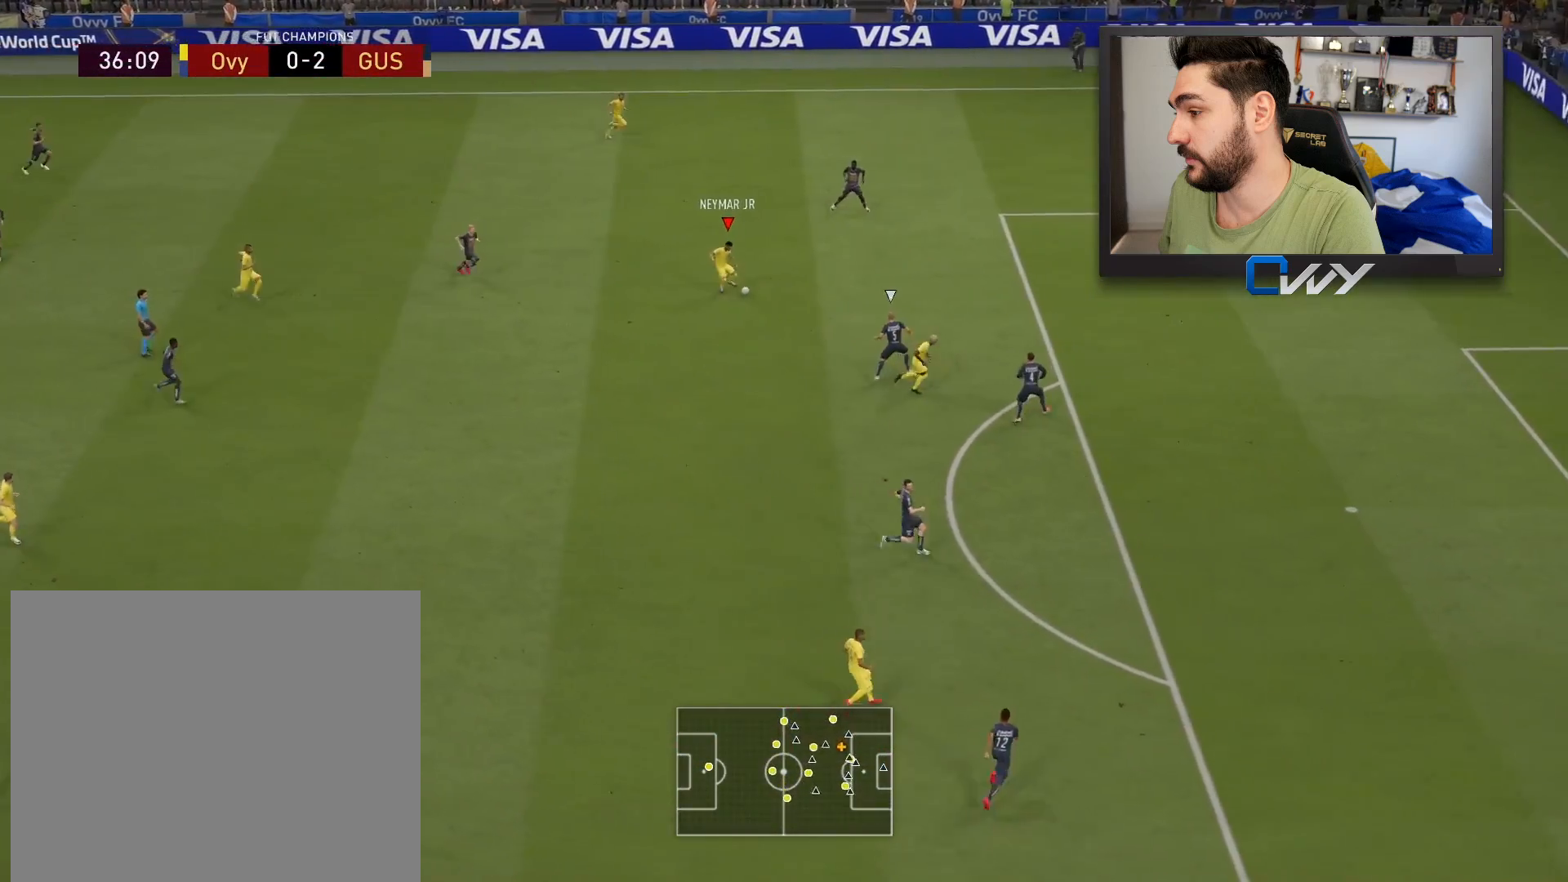
{"buttons": ["L3"], "left_stick": "down", "right_stick": "center", "events": [[17, "right_stick", "center"], [217, "left_stick", "down"]]}
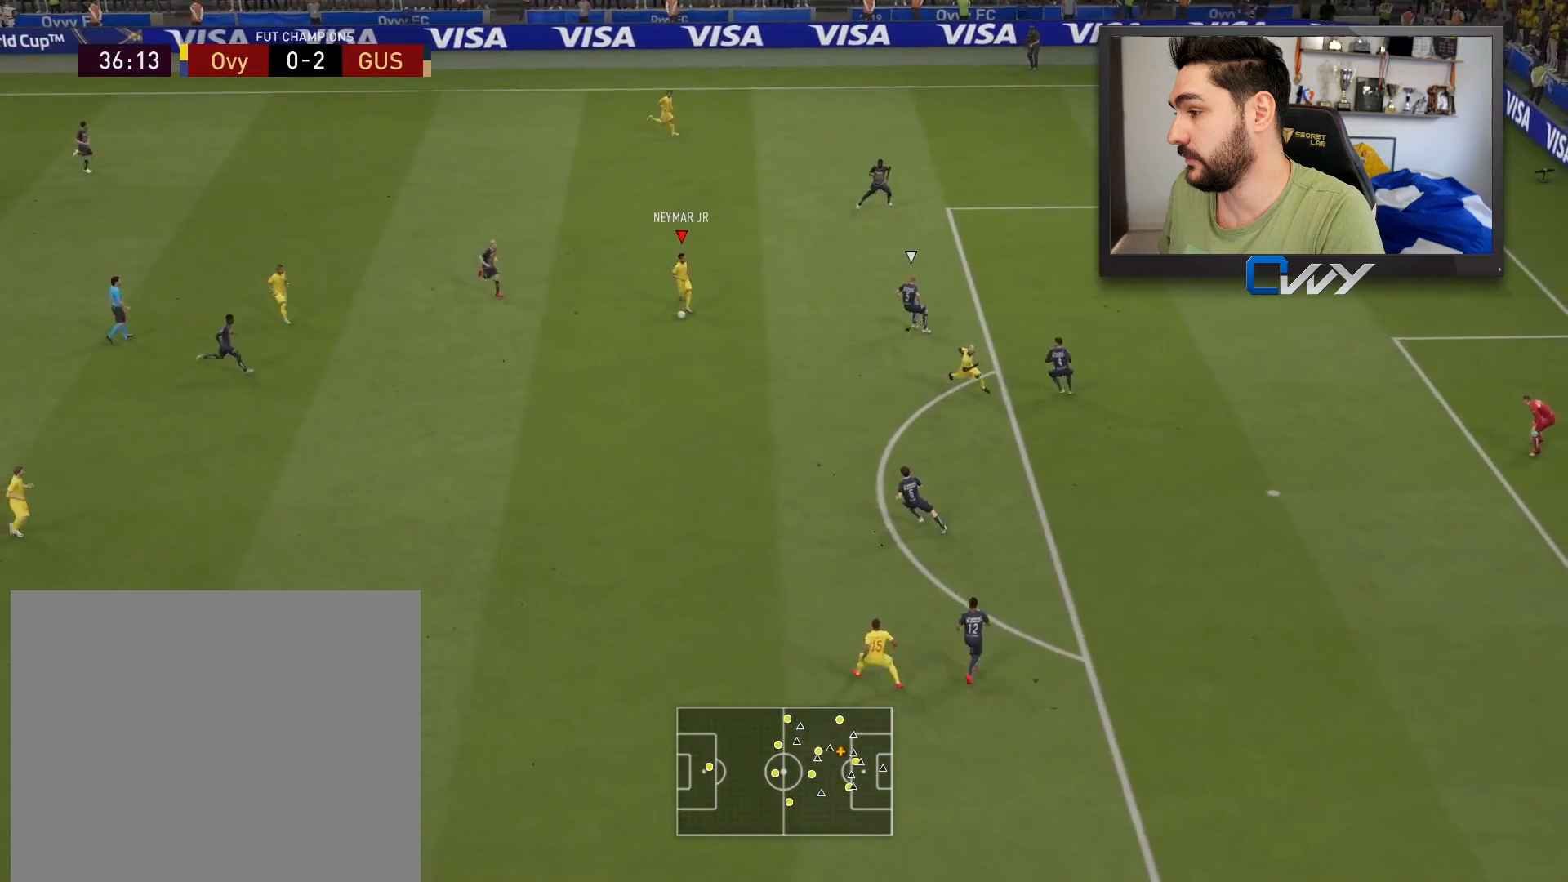
{"buttons": ["L3"], "left_stick": "down-right", "right_stick": "center", "events": [[150, "left_stick", "down-right"], [167, "CROSS", "down"], [267, "CROSS", "up"]]}
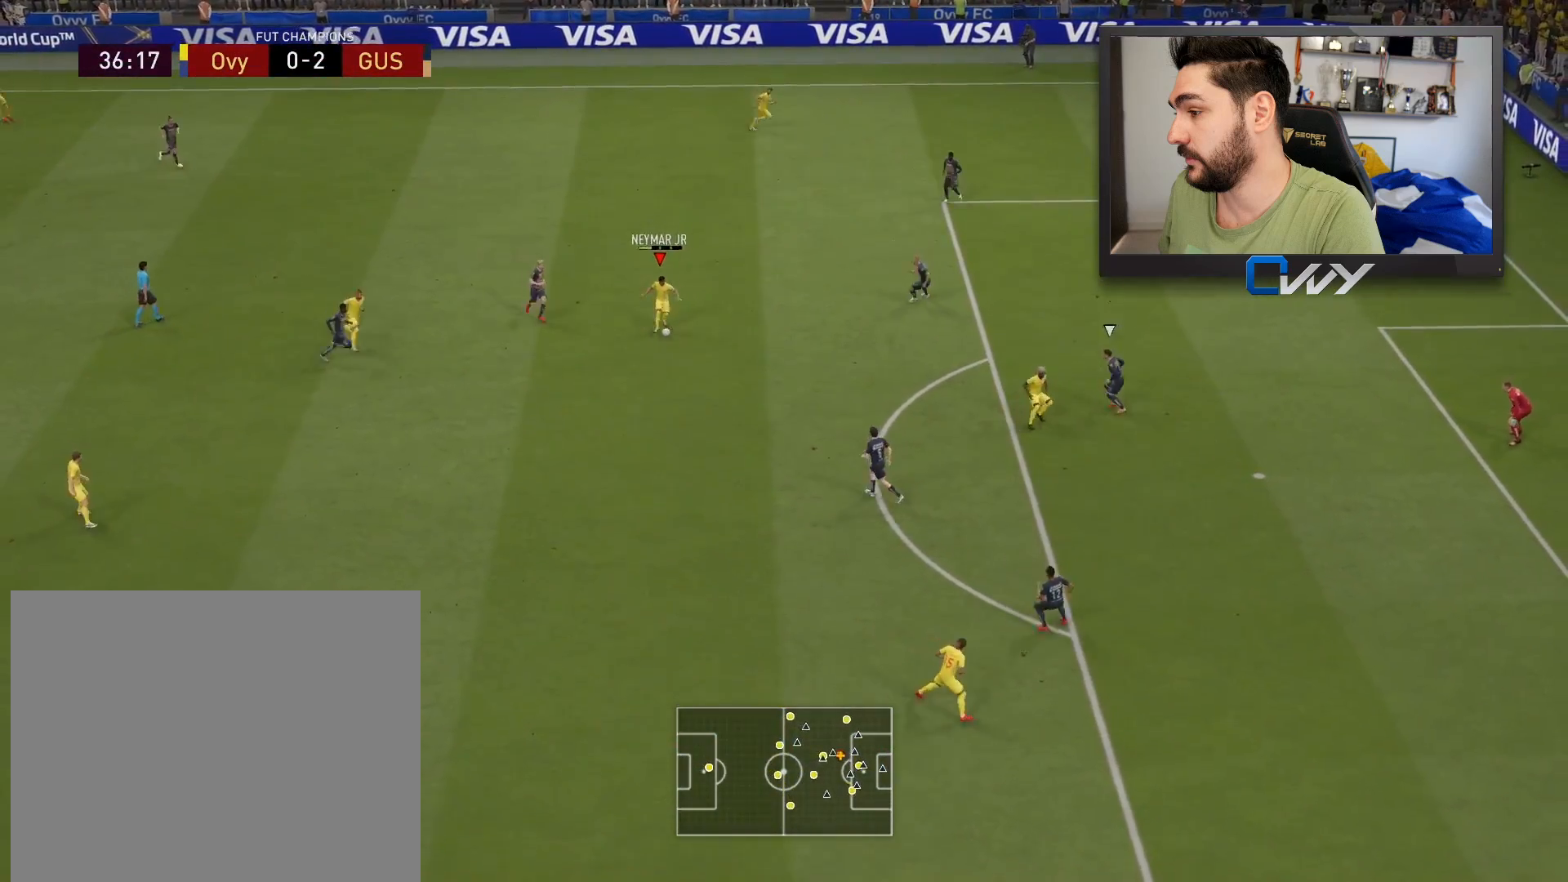
{"buttons": ["L3"], "left_stick": "down", "right_stick": "center", "events": [[333, "left_stick", "down"]]}
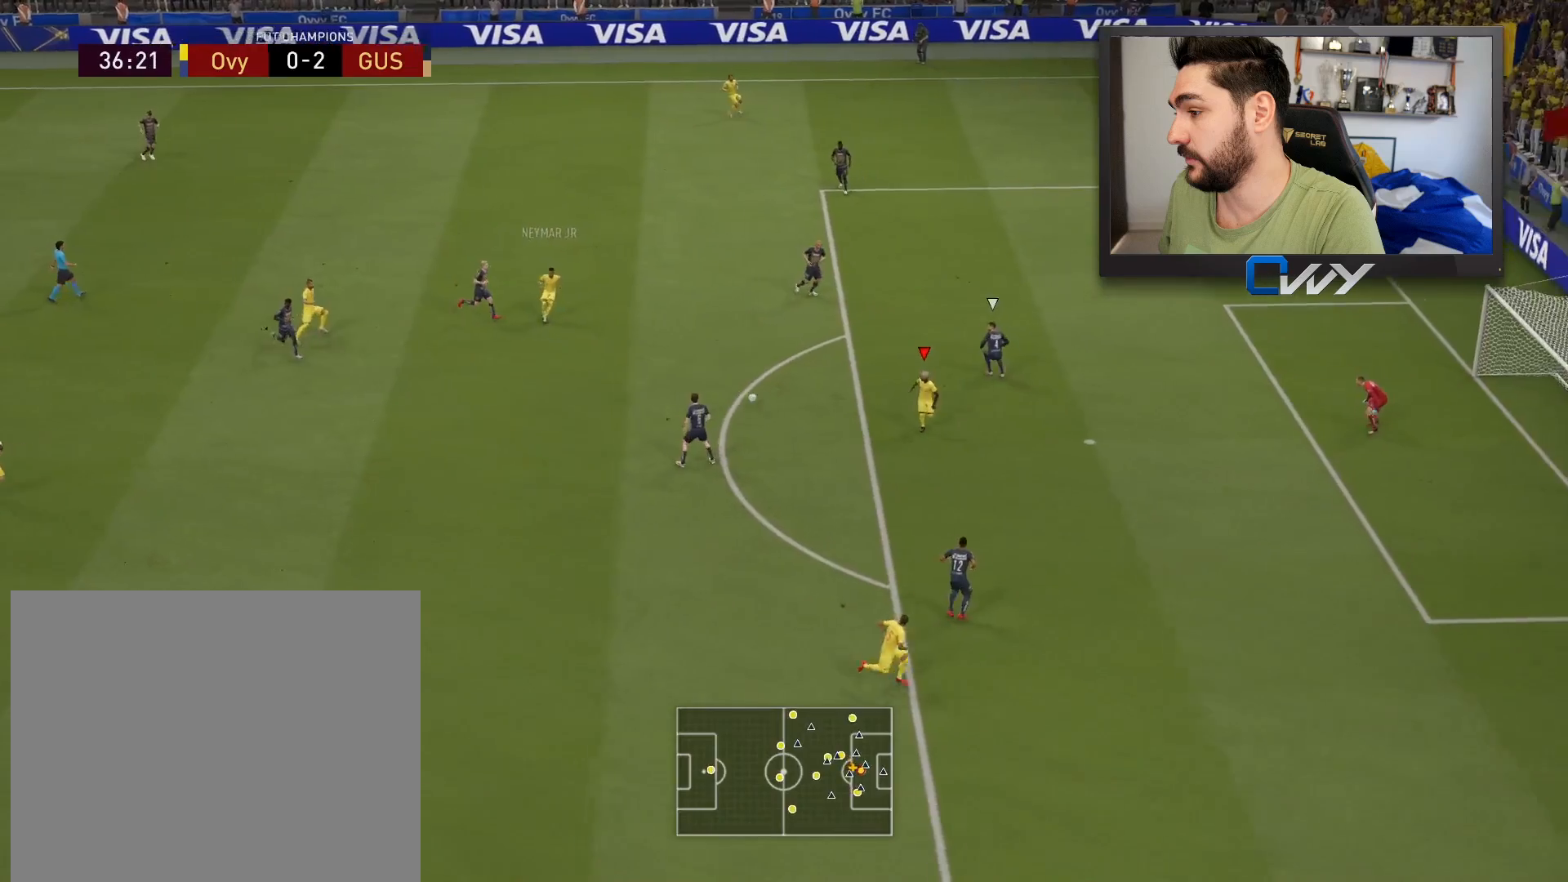
{"buttons": ["L3"], "left_stick": "down-right", "right_stick": "center", "events": [[333, "left_stick", "down-right"]]}
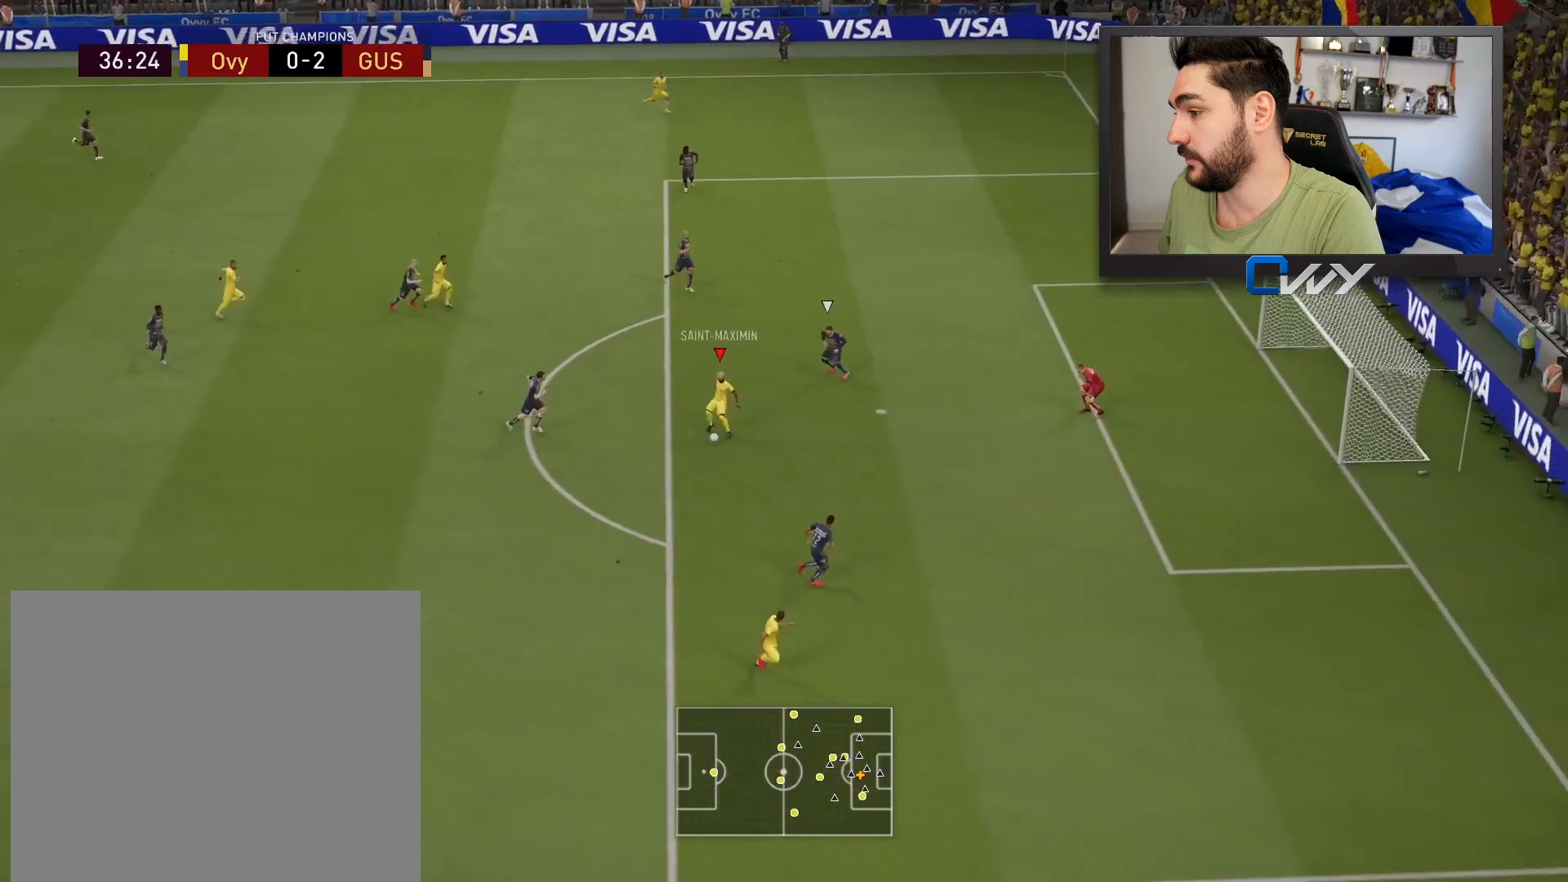
{"buttons": ["L3"], "left_stick": "down-right", "right_stick": "center", "events": [[217, "CIRCLE", "down"], [417, "CIRCLE", "up"]]}
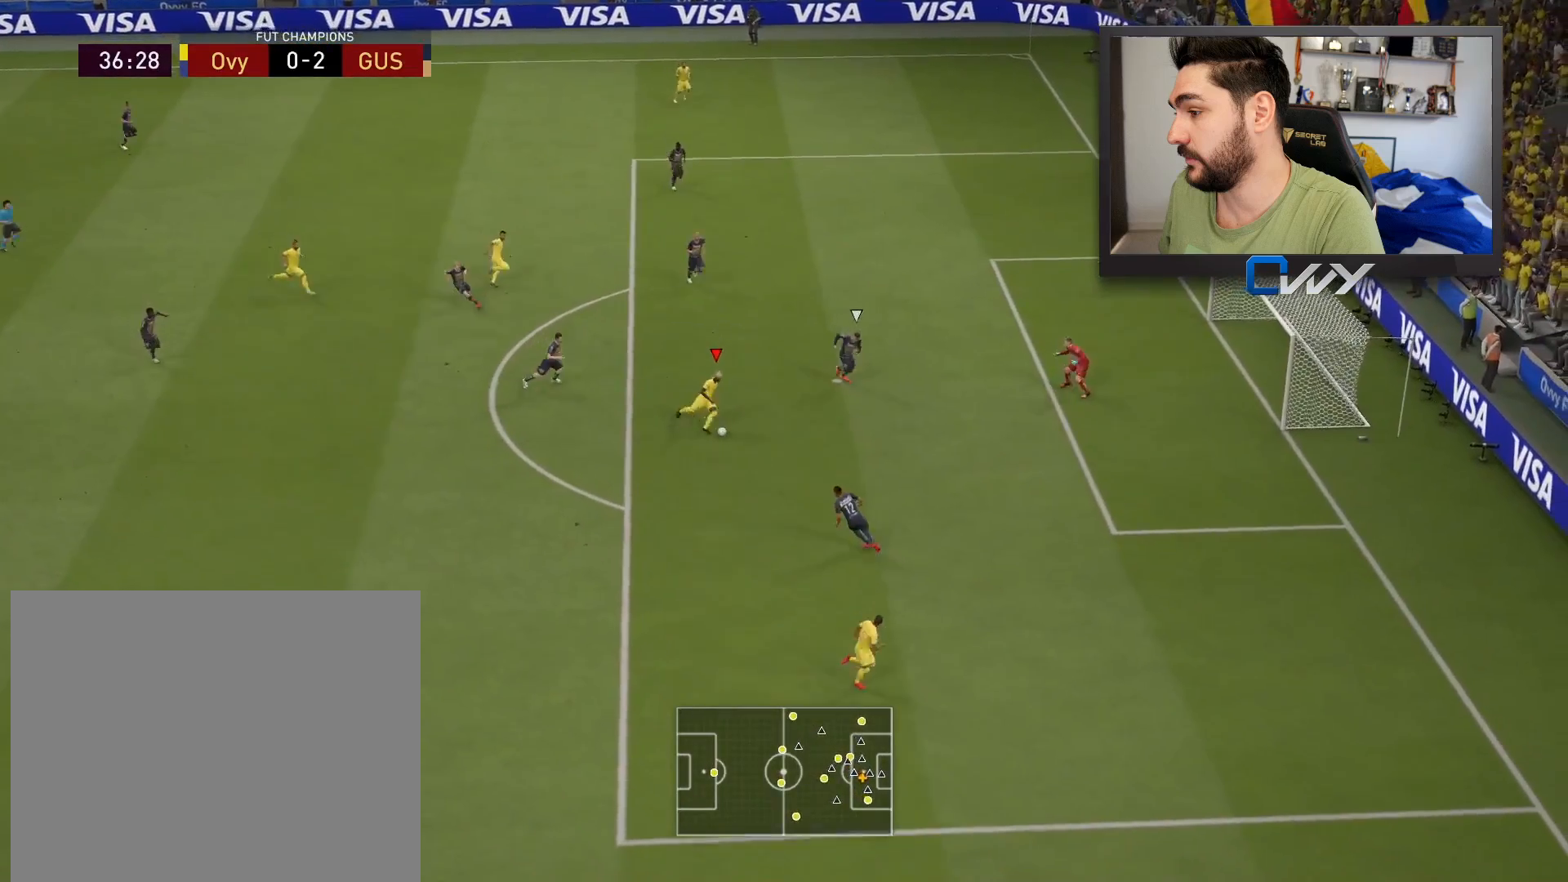
{"buttons": ["L3"], "left_stick": "down-right", "right_stick": "center", "events": []}
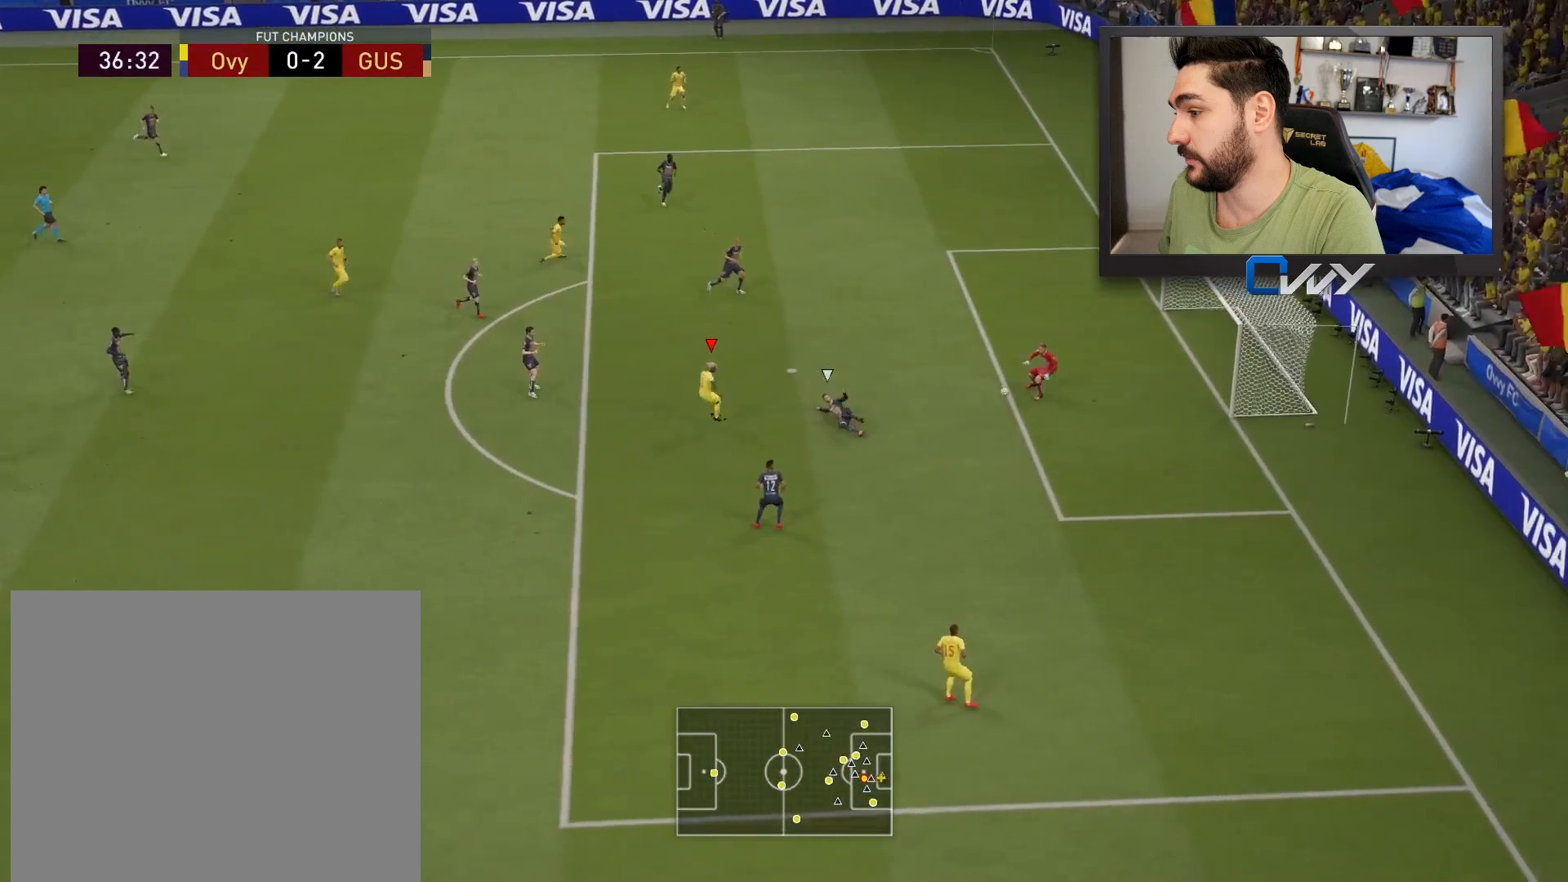
{"buttons": ["L3"], "left_stick": "down-right", "right_stick": "center", "events": []}
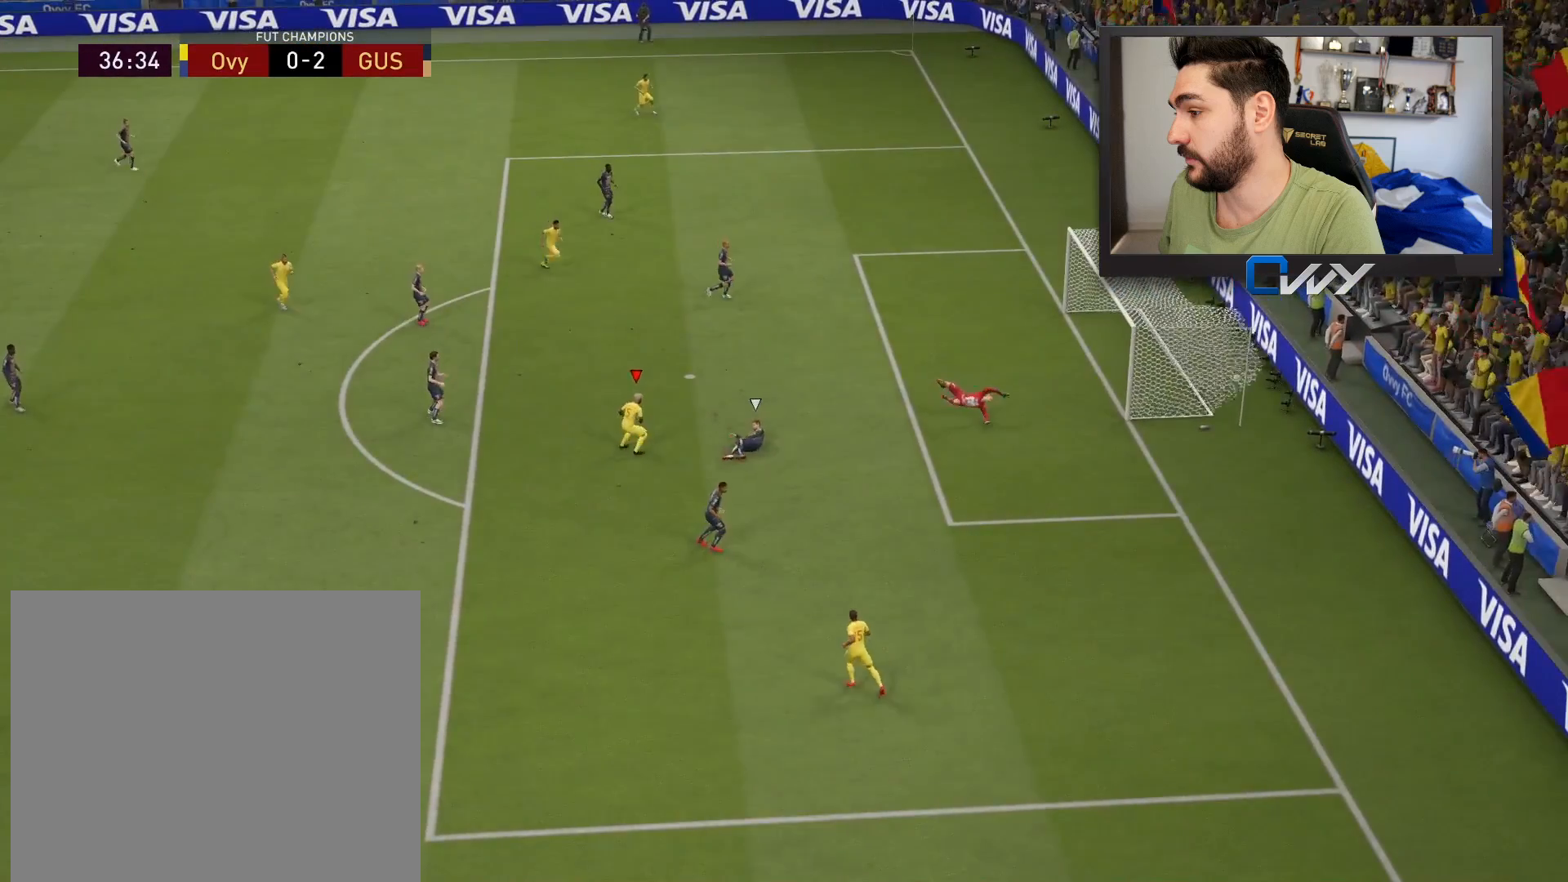
{"buttons": ["CROSS", "L1", "R1"], "left_stick": "center", "right_stick": "center", "events": [[133, "L3", "up"], [217, "left_stick", "center"], [383, "CROSS", "down"], [383, "L1", "down"], [383, "R1", "down"]]}
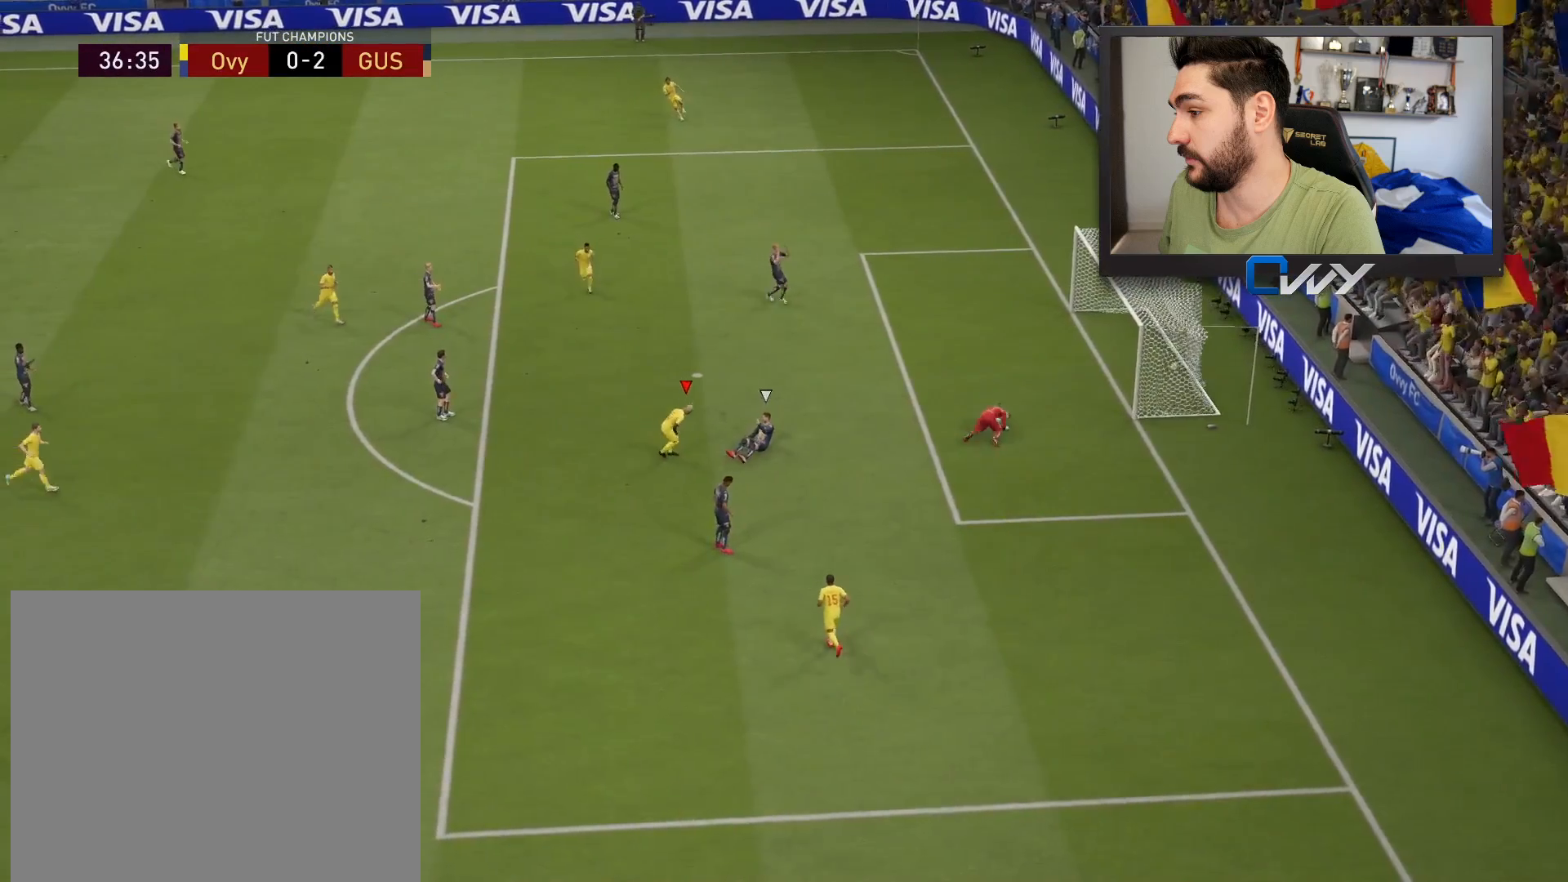
{"buttons": ["CROSS", "L1", "R1"], "left_stick": "center", "right_stick": "center", "events": [[17, "CROSS", "up"], [17, "L1", "up"], [17, "R1", "up"], [83, "R1", "down"], [117, "CROSS", "down"], [117, "L1", "down"], [200, "R1", "up"], [217, "CROSS", "up"], [217, "L1", "up"], [283, "CROSS", "down"], [283, "L1", "down"], [283, "R1", "down"], [383, "CROSS", "up"], [383, "L1", "up"], [383, "R1", "up"], [450, "CROSS", "down"], [450, "L1", "down"], [467, "R1", "down"]]}
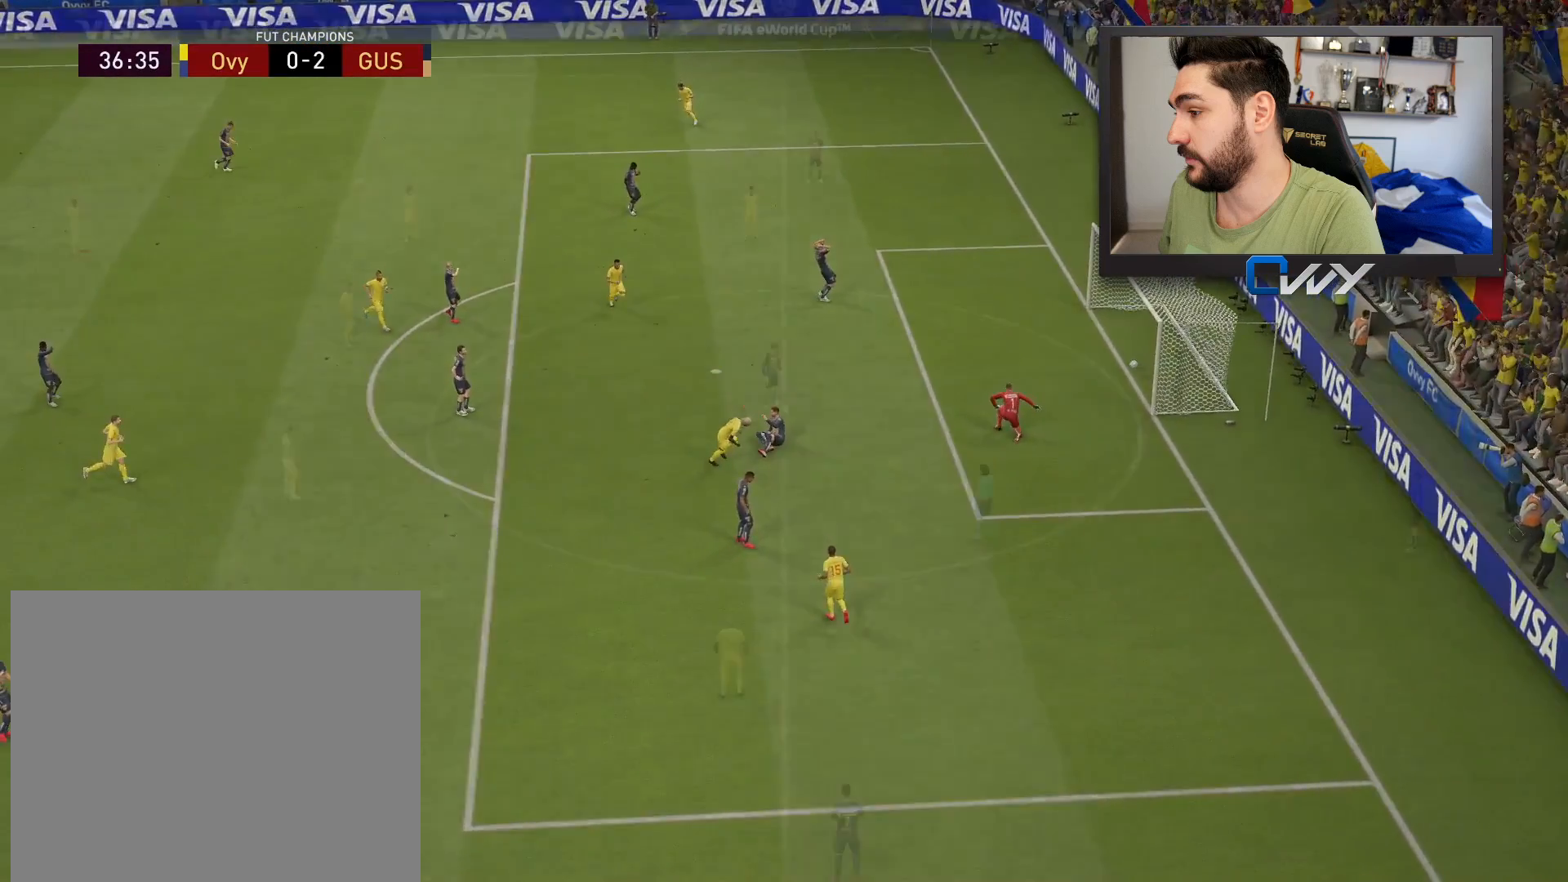
{"buttons": [], "left_stick": "center", "right_stick": "center", "events": [[67, "CROSS", "up"], [67, "L1", "up"], [100, "R1", "up"]]}
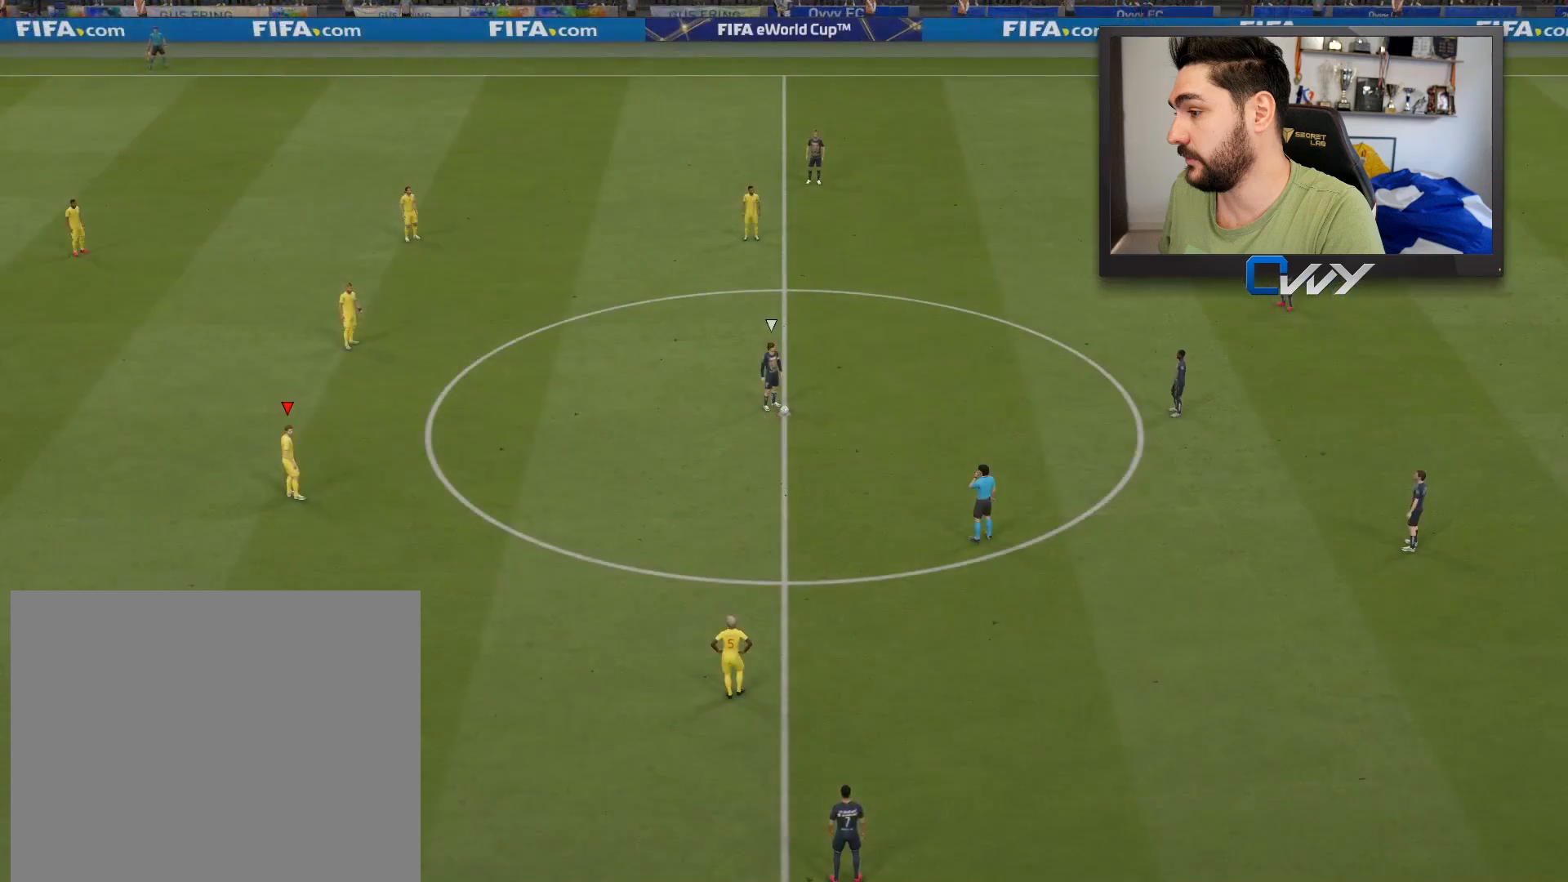
{"buttons": [], "left_stick": "up", "right_stick": "center", "events": [[283, "right_stick", "down-right"], [433, "right_stick", "center"], [500, "left_stick", "up"]]}
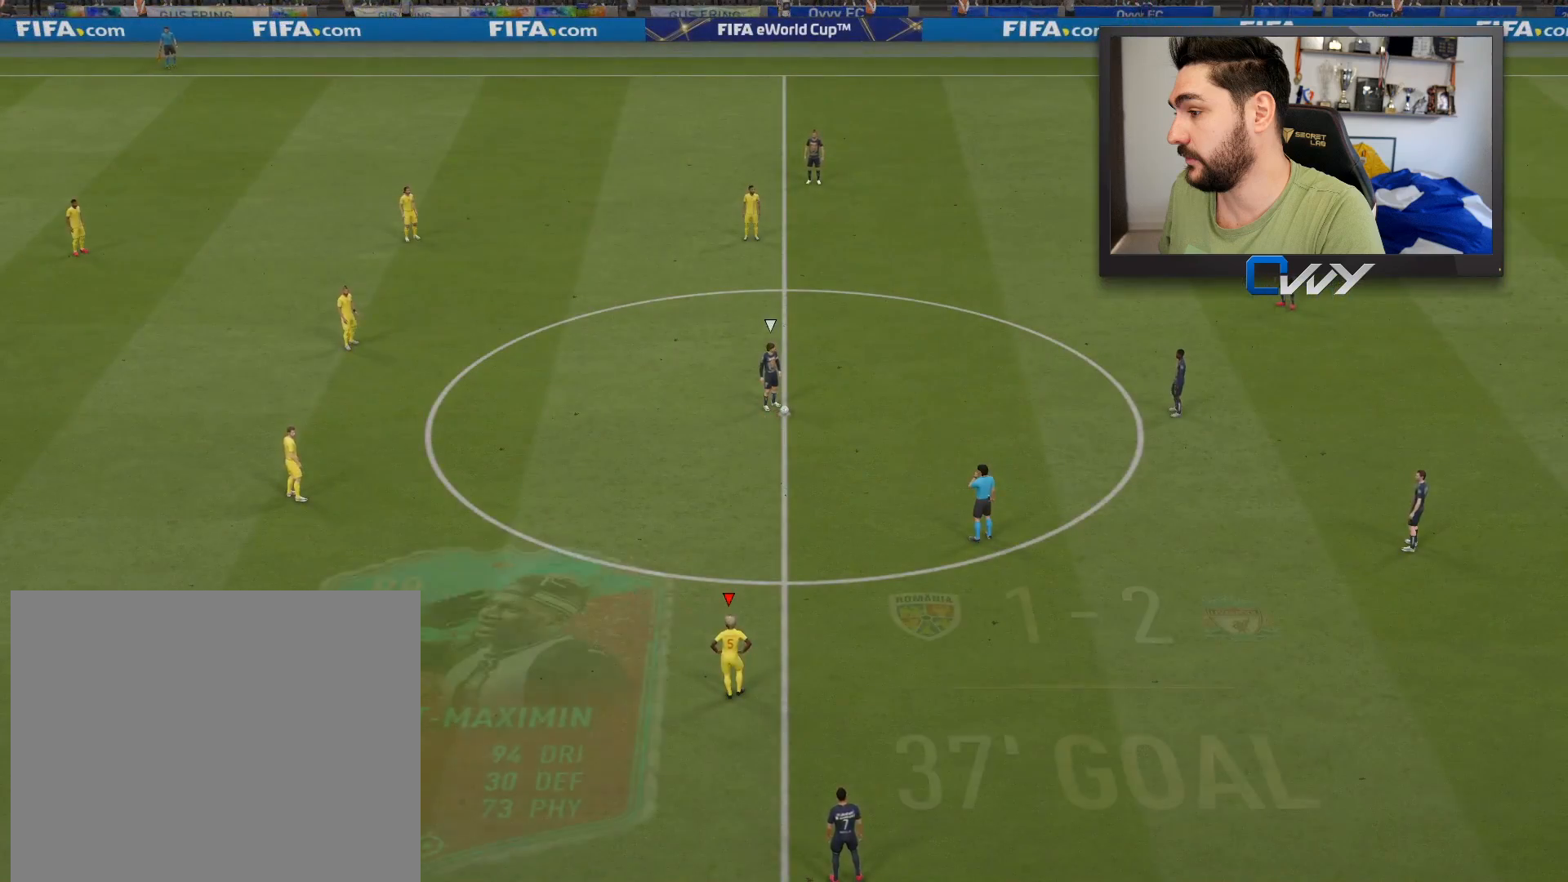
{"buttons": ["CROSS", "L2", "R2"], "left_stick": "up", "right_stick": "center", "events": [[150, "CROSS", "down"], [483, "L2", "down"], [483, "R2", "down"]]}